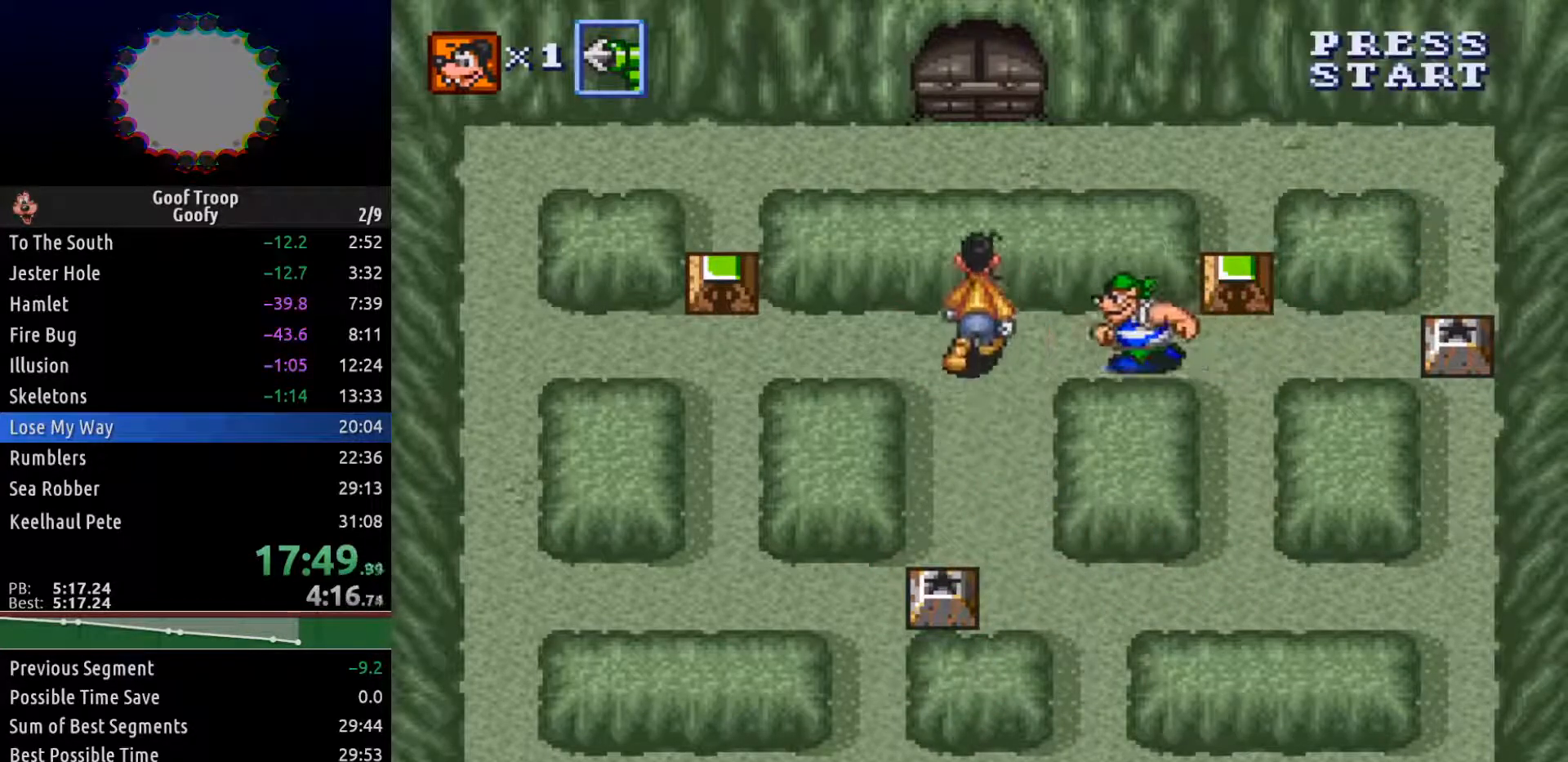
Gameplay with a controller (Xbox layout); each line is a JSON object with the inputs held at the frame after it. "events" lists button and stick changes between this image and that frame as [ms after this image, input, new state], when the widget could be followed in between.
{"buttons": ["DPAD_DOWN", "DPAD_RIGHT"], "left_stick": "center", "right_stick": "center"}
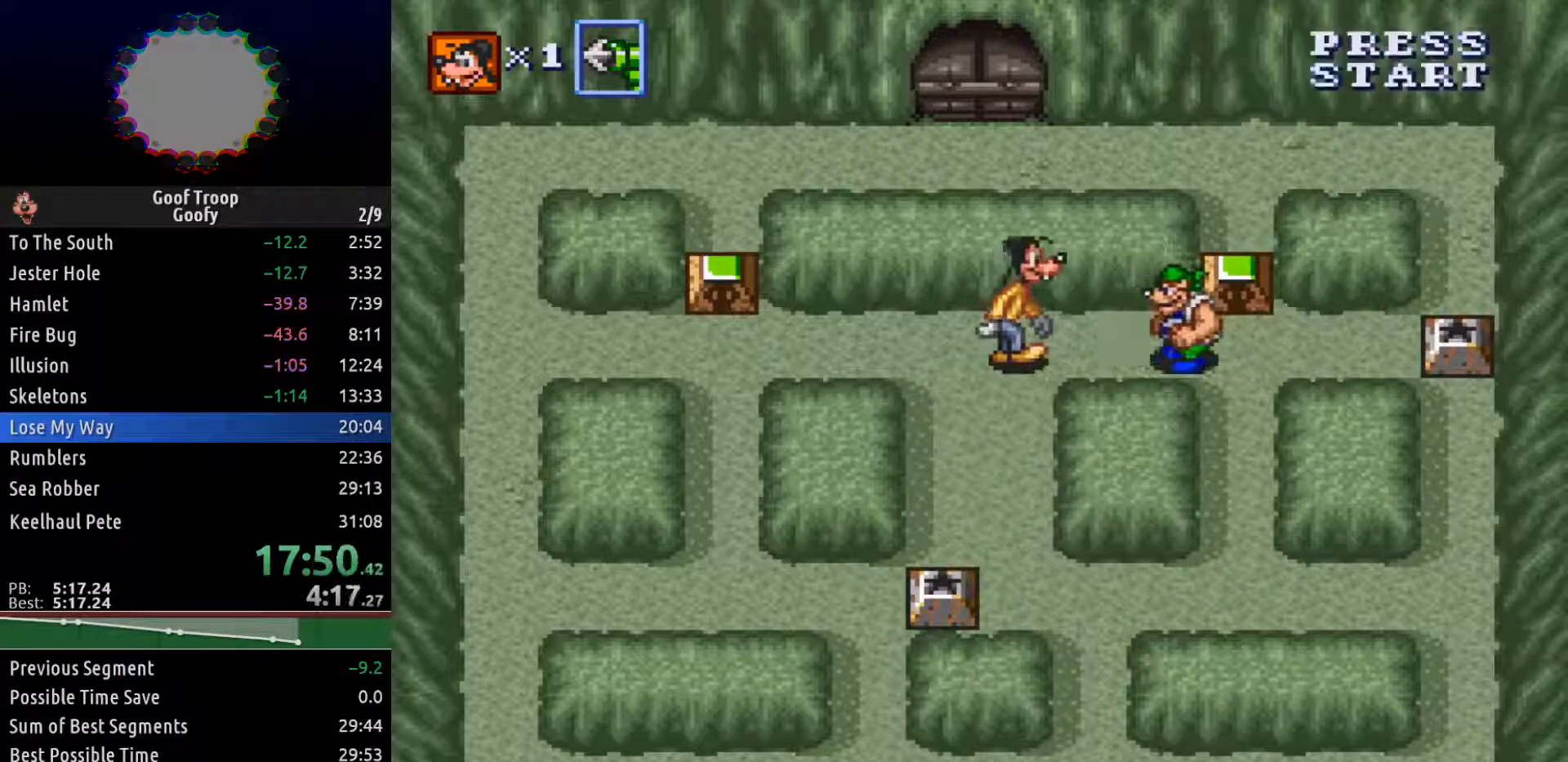
{"buttons": ["DPAD_DOWN"], "left_stick": "center", "right_stick": "center", "events": [[50, "DPAD_RIGHT", "up"]]}
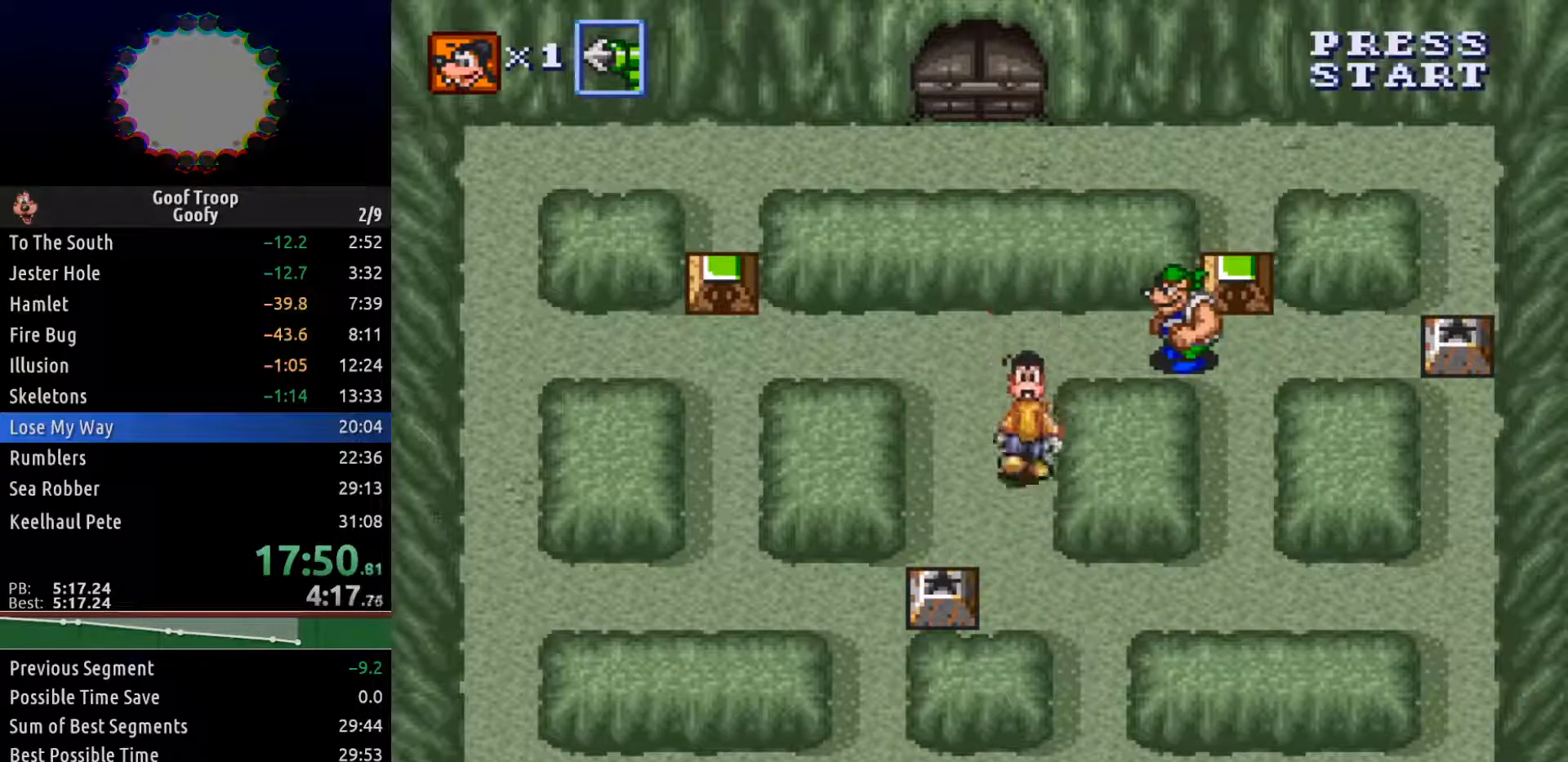
{"buttons": ["DPAD_RIGHT"], "left_stick": "center", "right_stick": "center", "events": [[217, "DPAD_RIGHT", "down"], [383, "DPAD_DOWN", "up"]]}
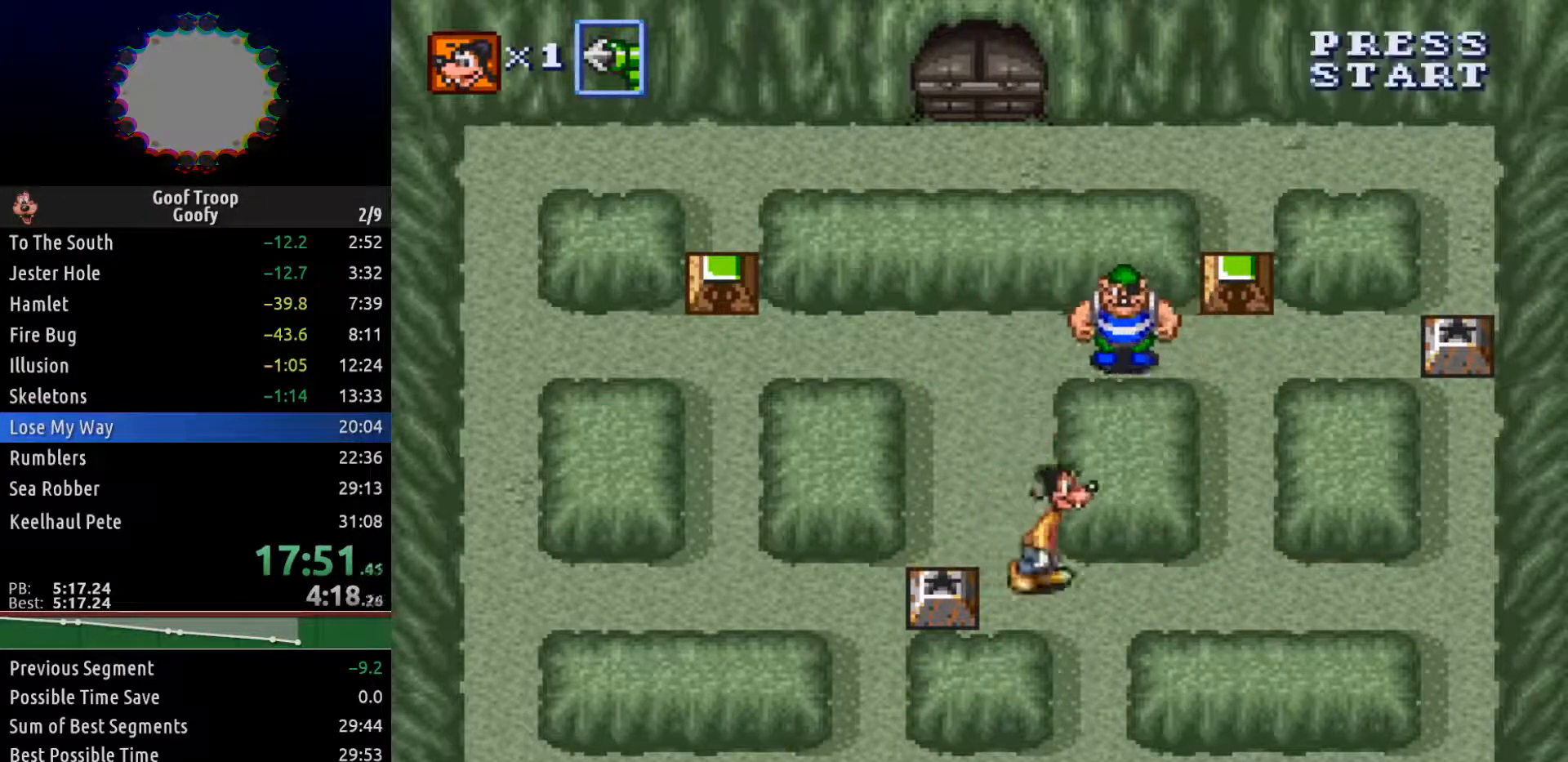
{"buttons": ["DPAD_RIGHT"], "left_stick": "center", "right_stick": "center", "events": []}
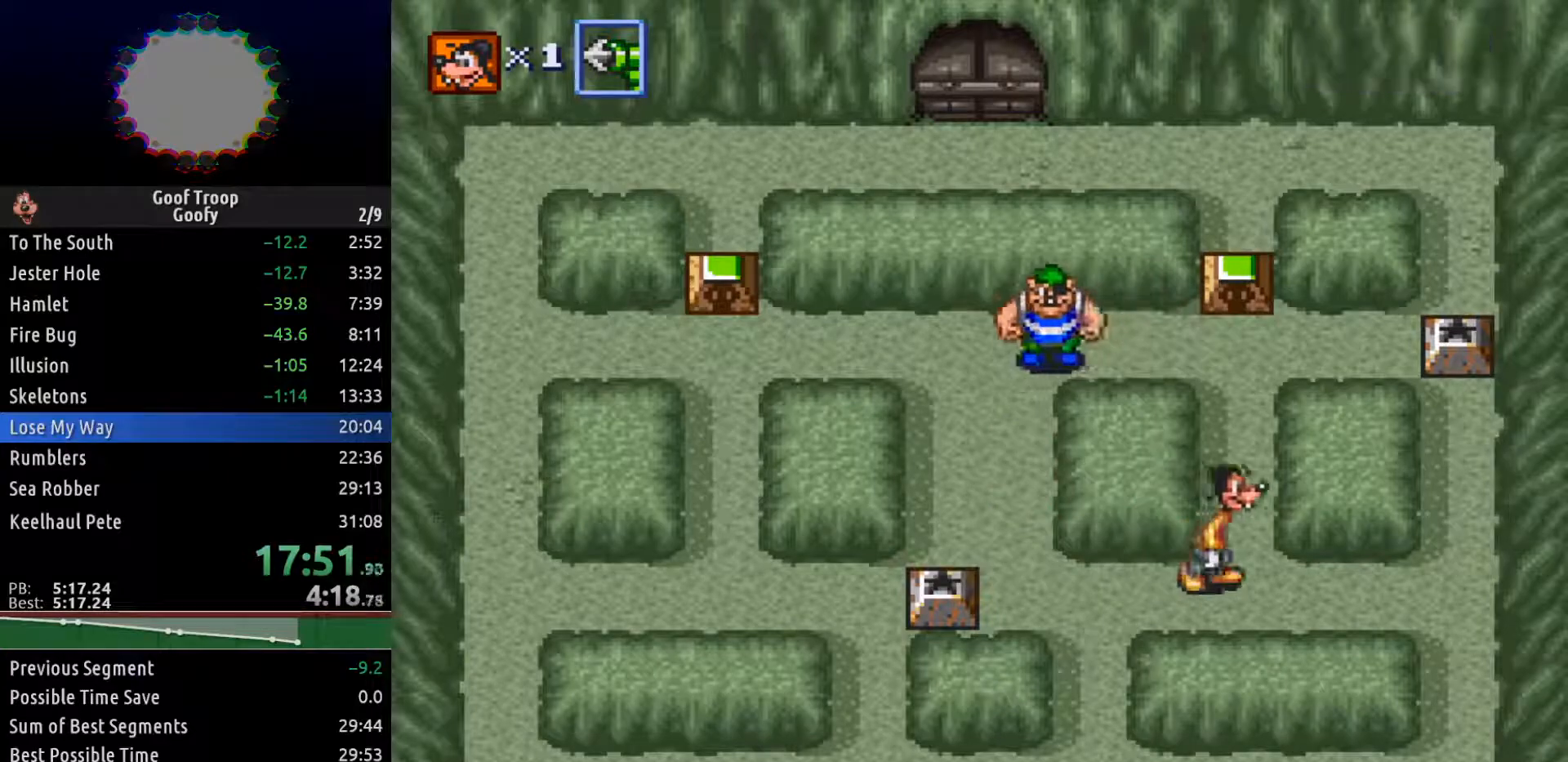
{"buttons": ["DPAD_DOWN", "DPAD_LEFT"], "left_stick": "center", "right_stick": "center", "events": [[67, "DPAD_RIGHT", "up"], [267, "DPAD_LEFT", "down"], [500, "DPAD_DOWN", "down"]]}
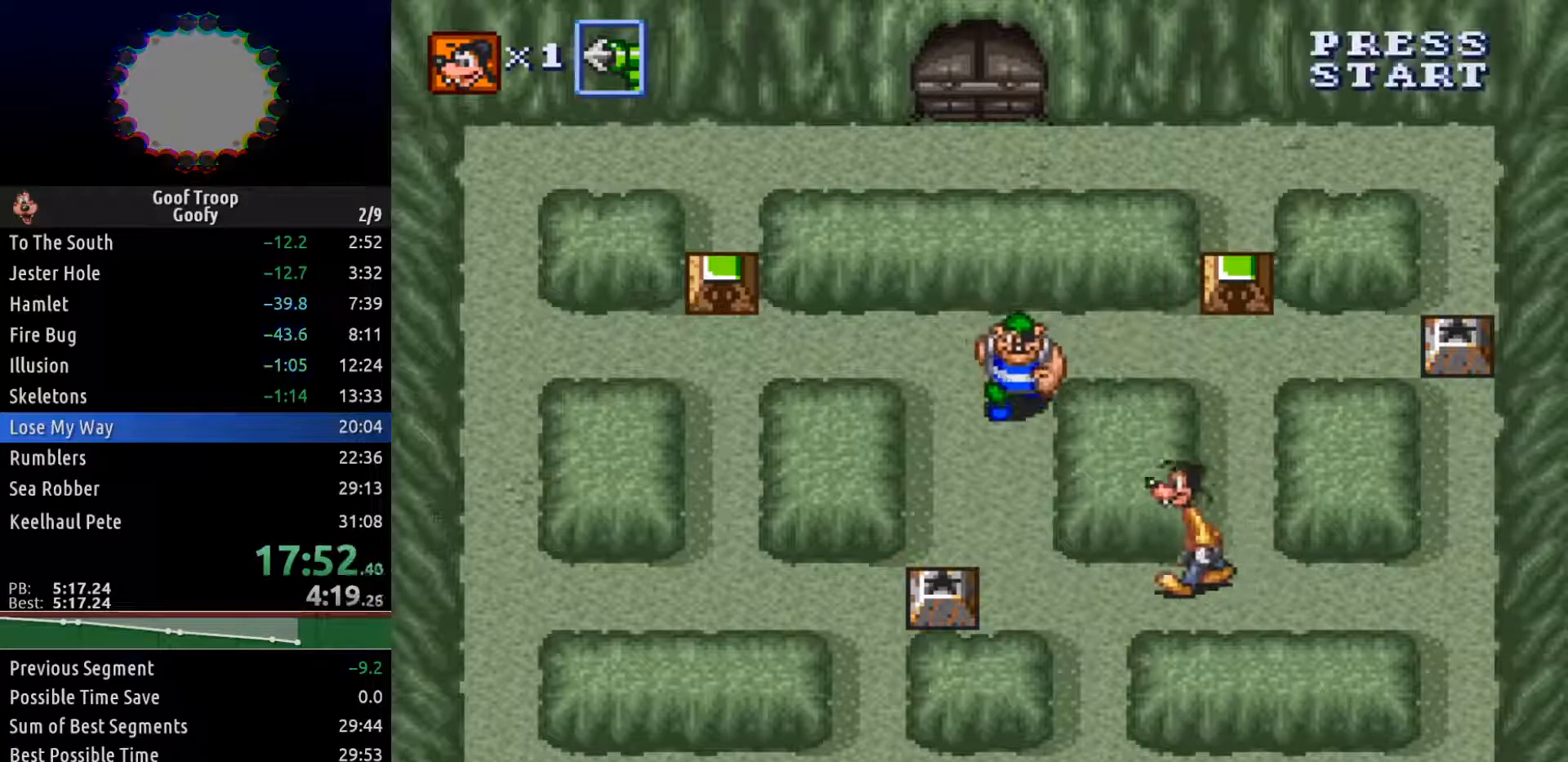
{"buttons": [], "left_stick": "center", "right_stick": "center", "events": [[17, "DPAD_LEFT", "up"], [33, "DPAD_RIGHT", "down"], [50, "DPAD_DOWN", "up"], [233, "DPAD_RIGHT", "up"]]}
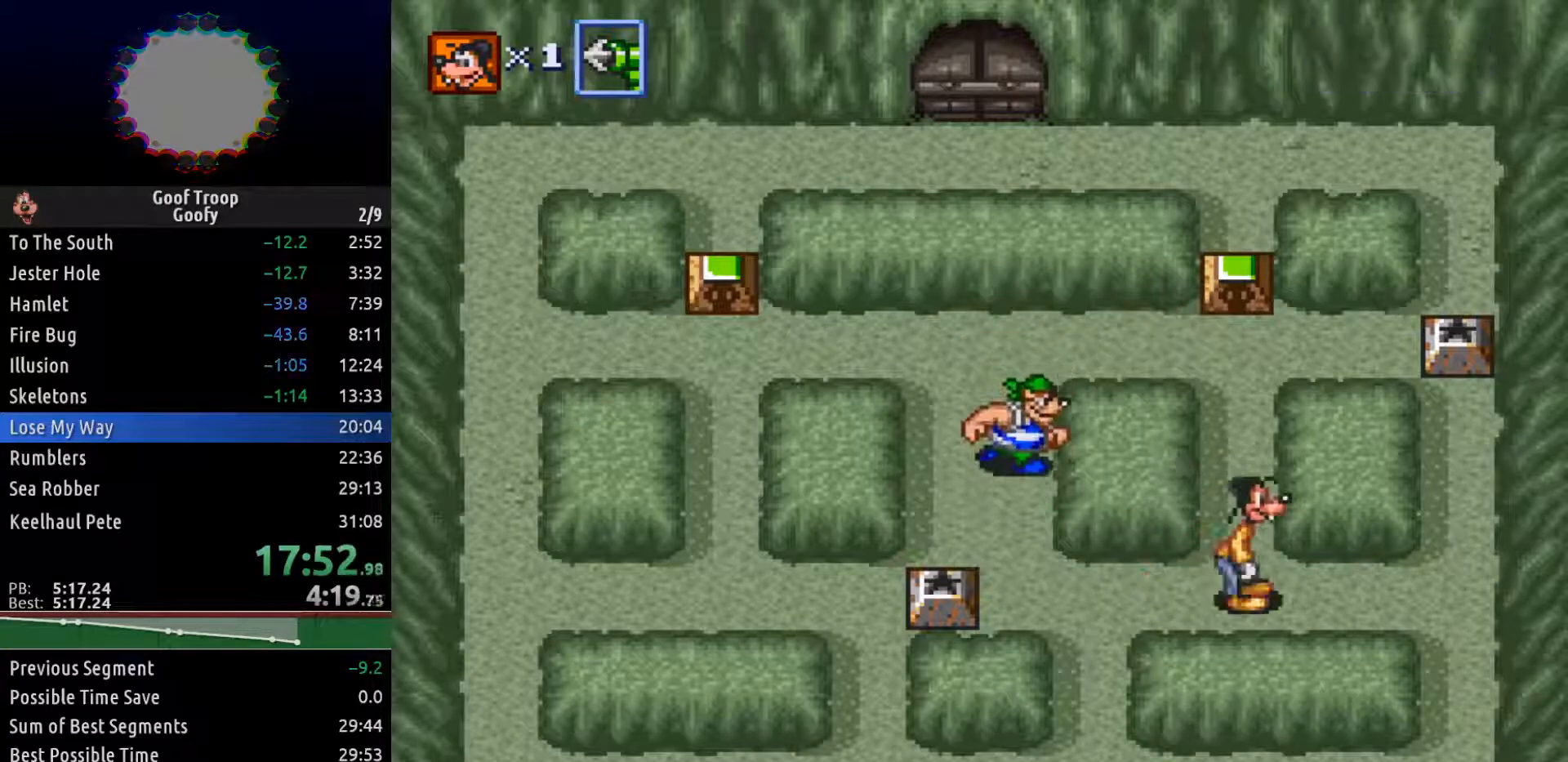
{"buttons": [], "left_stick": "center", "right_stick": "center", "events": []}
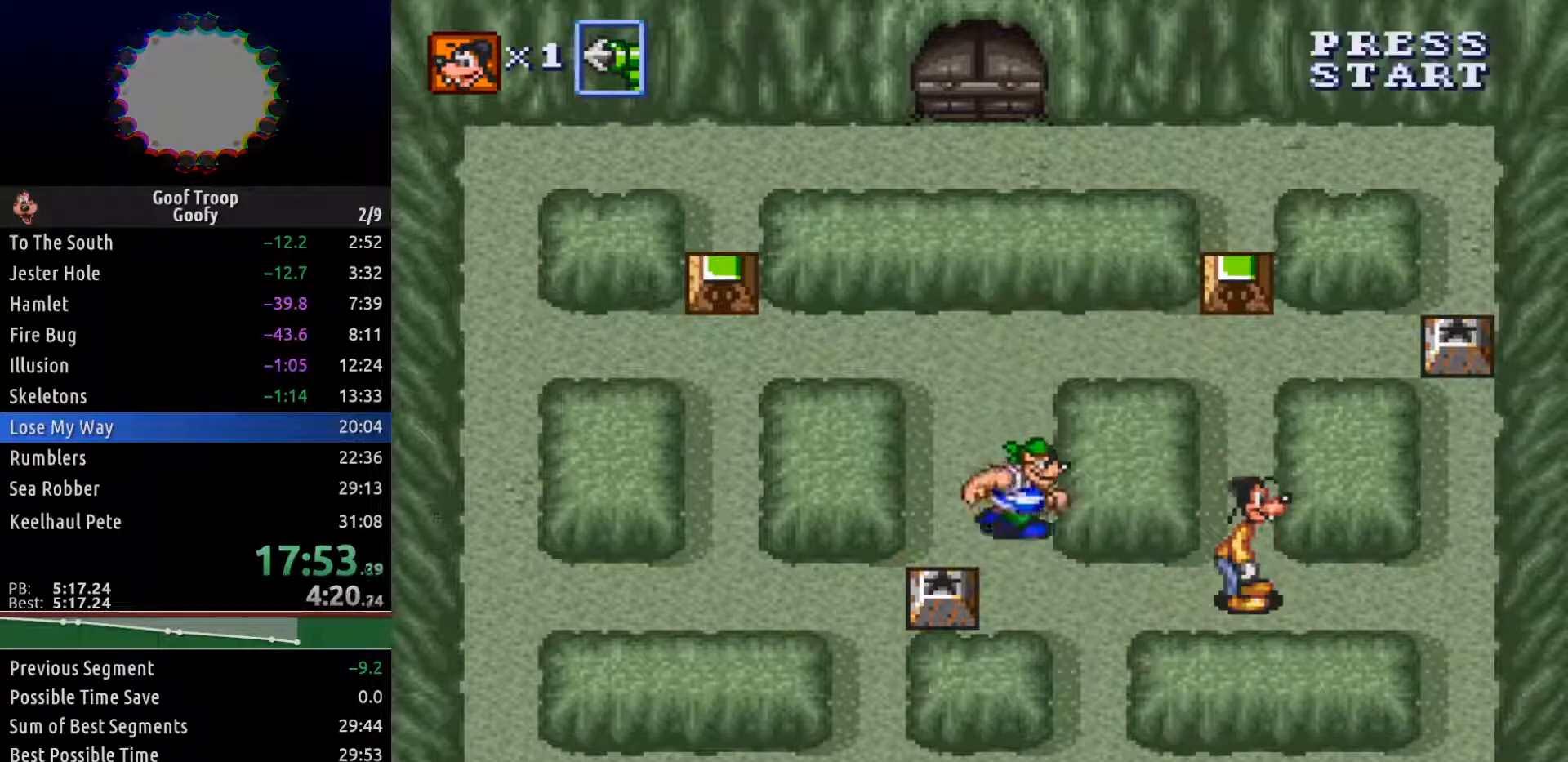
{"buttons": [], "left_stick": "center", "right_stick": "center", "events": []}
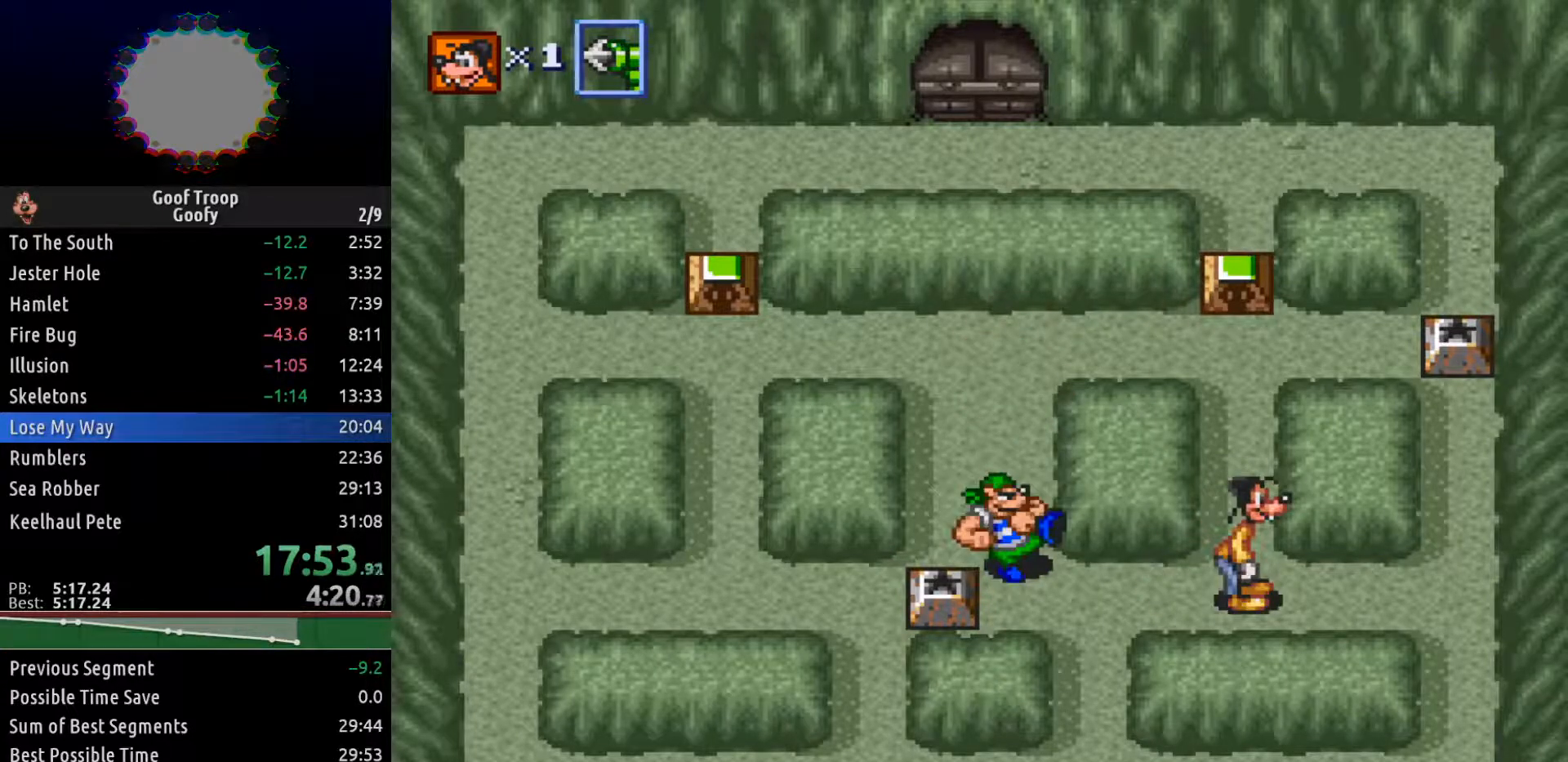
{"buttons": [], "left_stick": "center", "right_stick": "center", "events": [[200, "DPAD_UP", "down"], [350, "DPAD_UP", "up"]]}
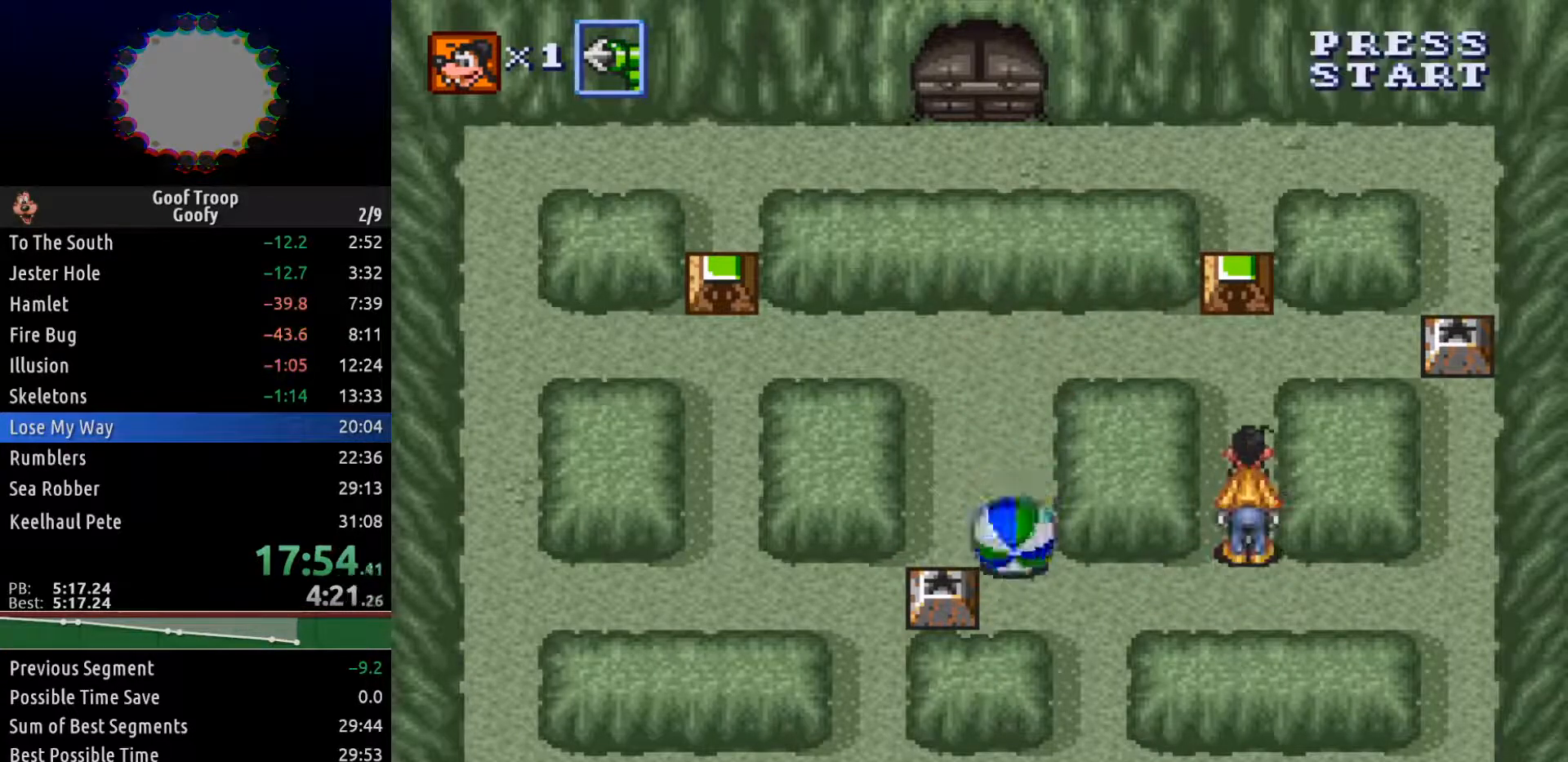
{"buttons": ["DPAD_UP"], "left_stick": "center", "right_stick": "center", "events": [[17, "DPAD_DOWN", "down"], [267, "DPAD_DOWN", "up"], [433, "DPAD_UP", "down"]]}
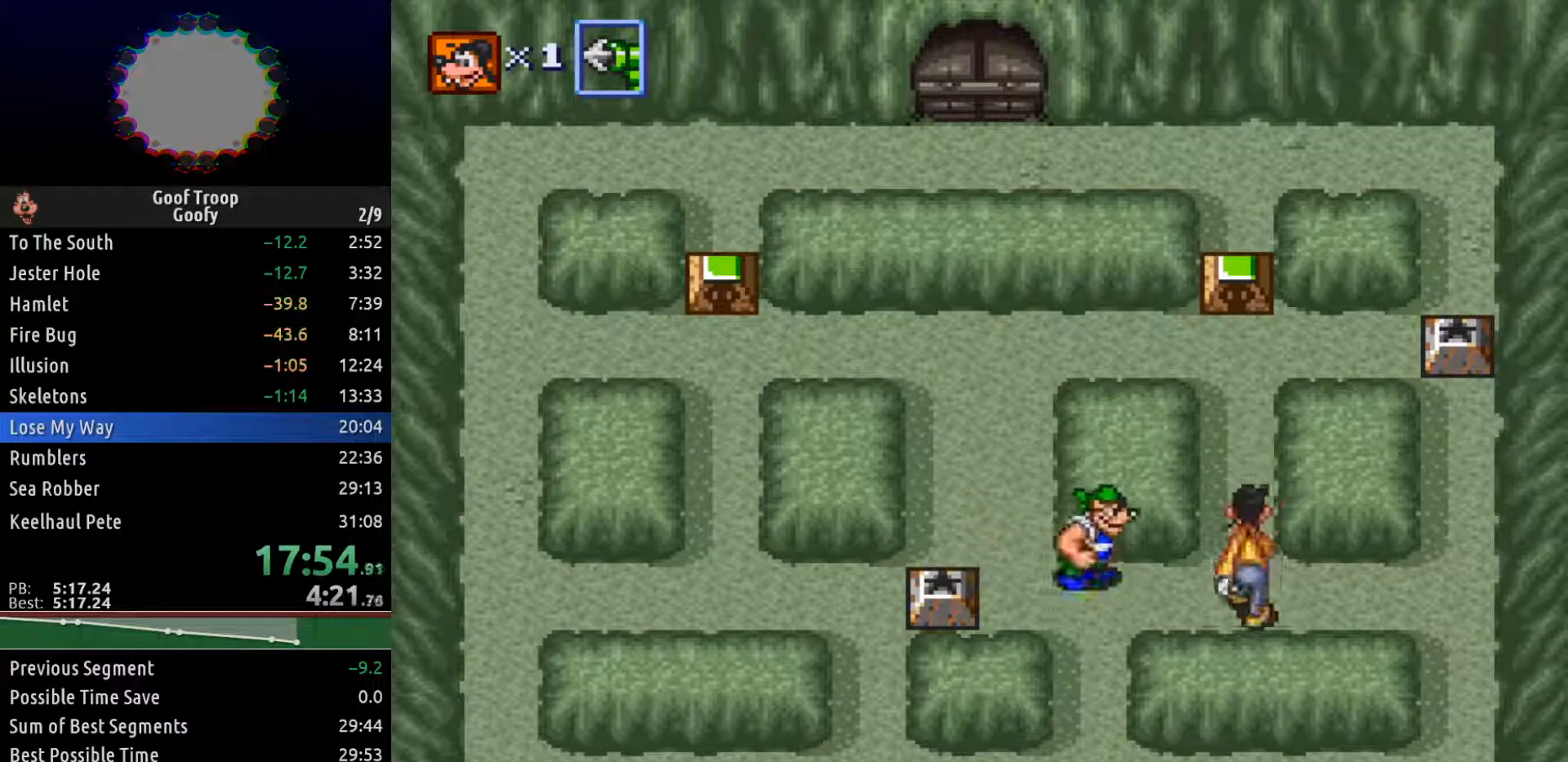
{"buttons": ["DPAD_UP"], "left_stick": "center", "right_stick": "center", "events": []}
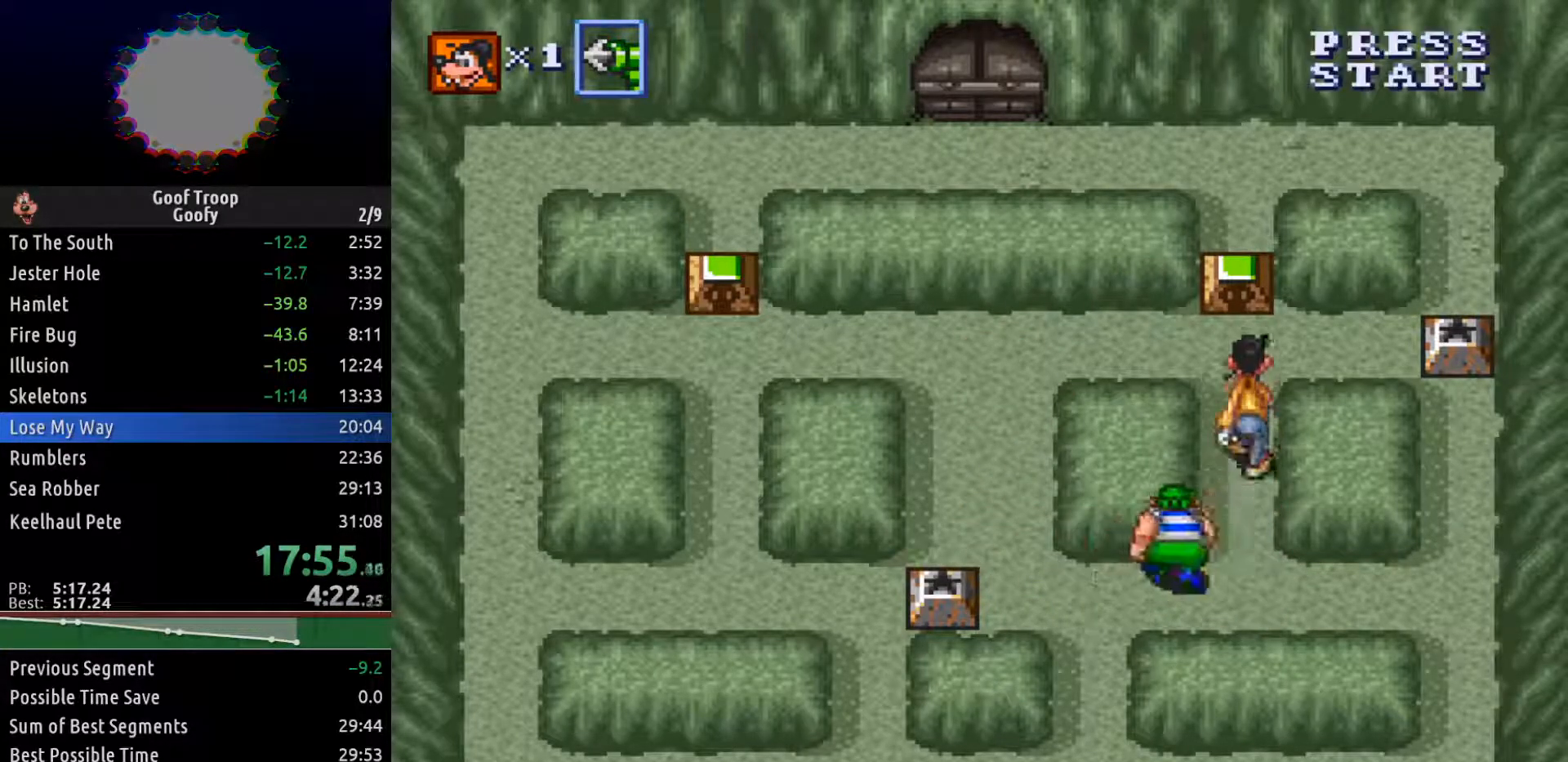
{"buttons": ["DPAD_LEFT"], "left_stick": "center", "right_stick": "center", "events": [[183, "DPAD_LEFT", "down"], [300, "DPAD_UP", "up"]]}
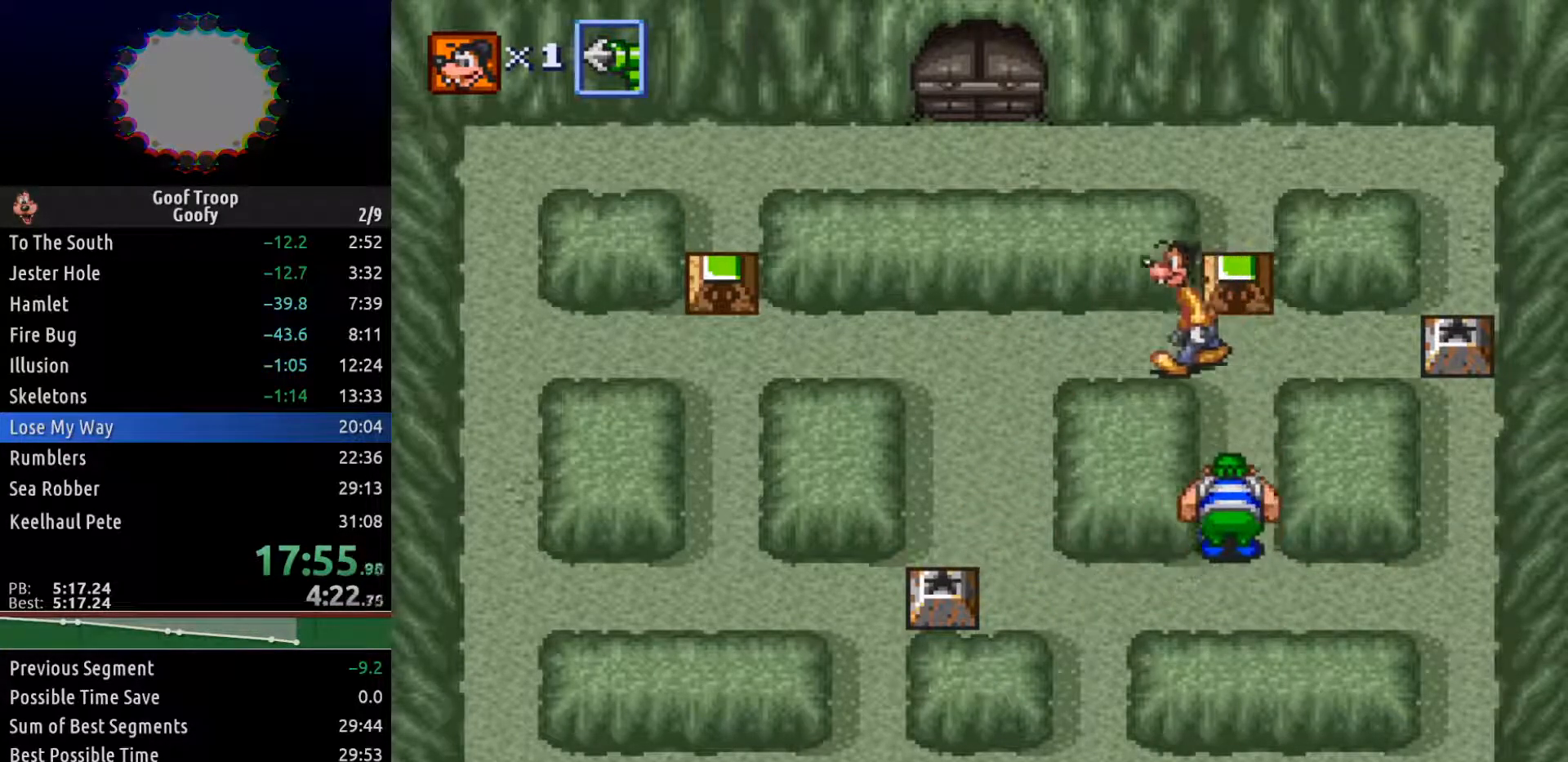
{"buttons": ["DPAD_LEFT"], "left_stick": "center", "right_stick": "center", "events": []}
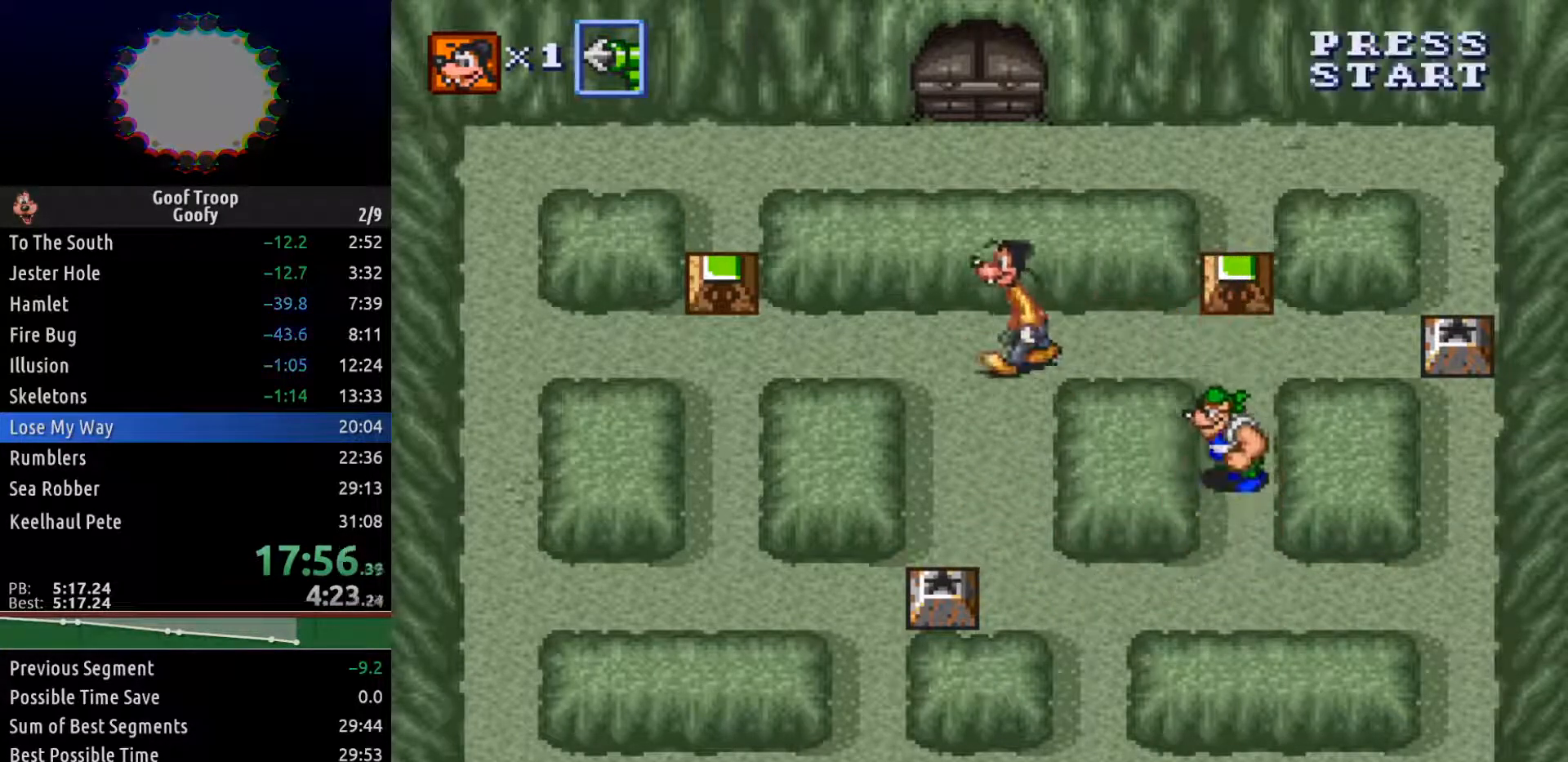
{"buttons": ["DPAD_DOWN", "DPAD_RIGHT"], "left_stick": "center", "right_stick": "center", "events": [[17, "DPAD_DOWN", "down"], [100, "DPAD_LEFT", "up"], [500, "DPAD_RIGHT", "down"]]}
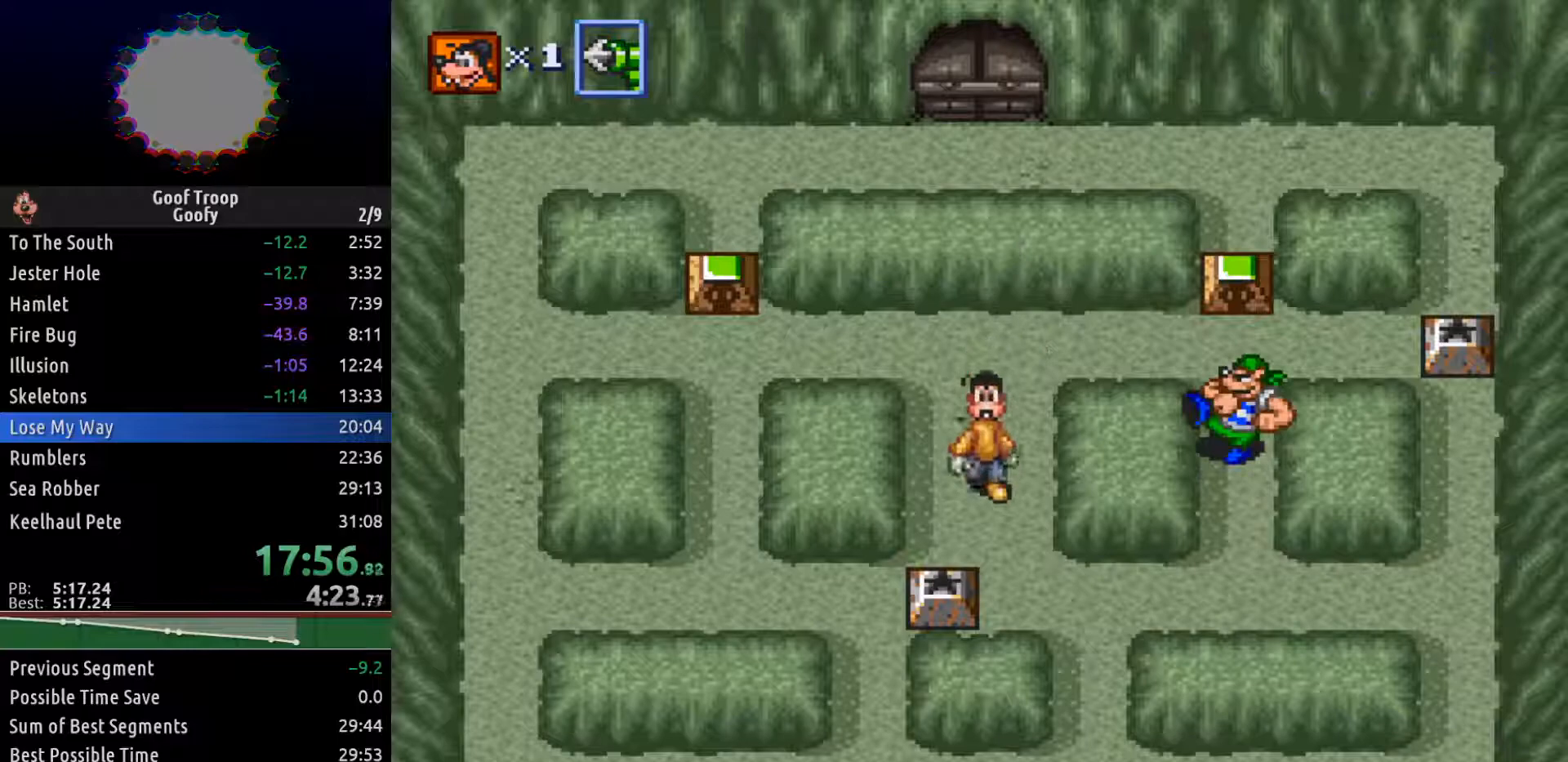
{"buttons": ["DPAD_UP"], "left_stick": "center", "right_stick": "center", "events": [[83, "DPAD_RIGHT", "up"], [100, "DPAD_LEFT", "down"], [133, "DPAD_DOWN", "up"], [150, "DPAD_UP", "down"], [200, "DPAD_LEFT", "up"]]}
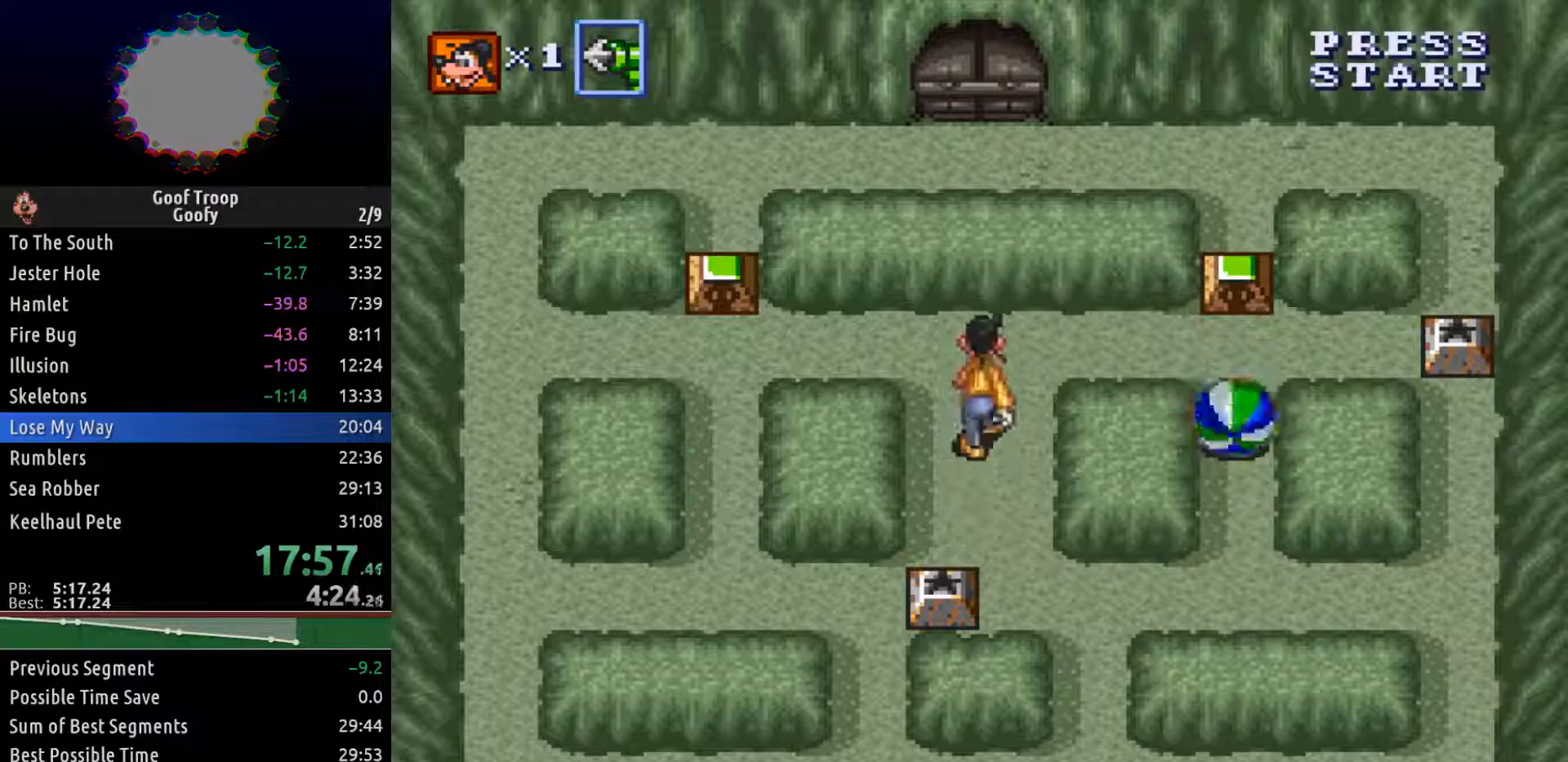
{"buttons": ["DPAD_LEFT"], "left_stick": "center", "right_stick": "center", "events": [[100, "DPAD_LEFT", "down"], [383, "DPAD_UP", "up"]]}
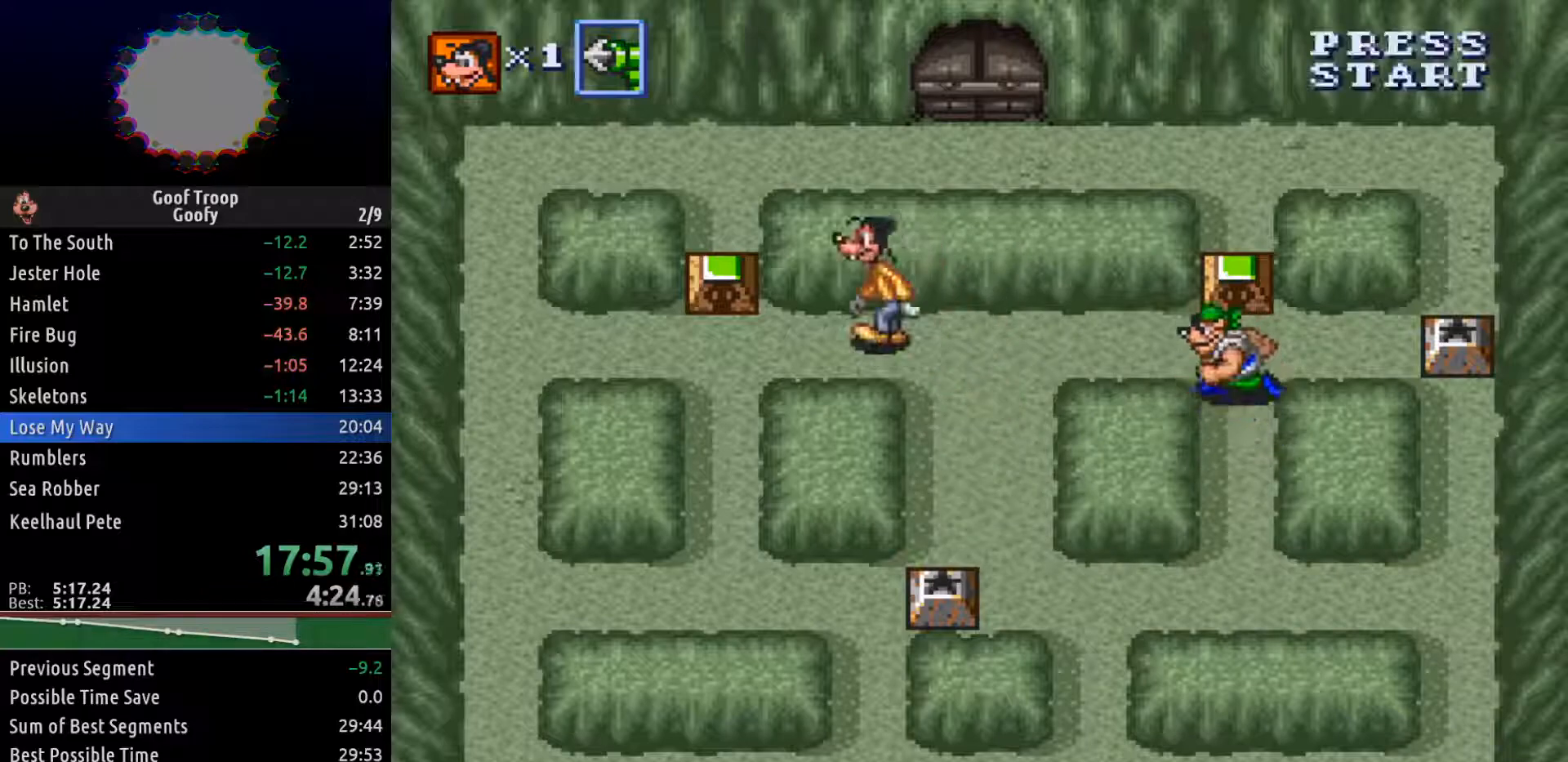
{"buttons": ["DPAD_DOWN"], "left_stick": "center", "right_stick": "center", "events": [[283, "DPAD_DOWN", "down"], [483, "DPAD_LEFT", "up"]]}
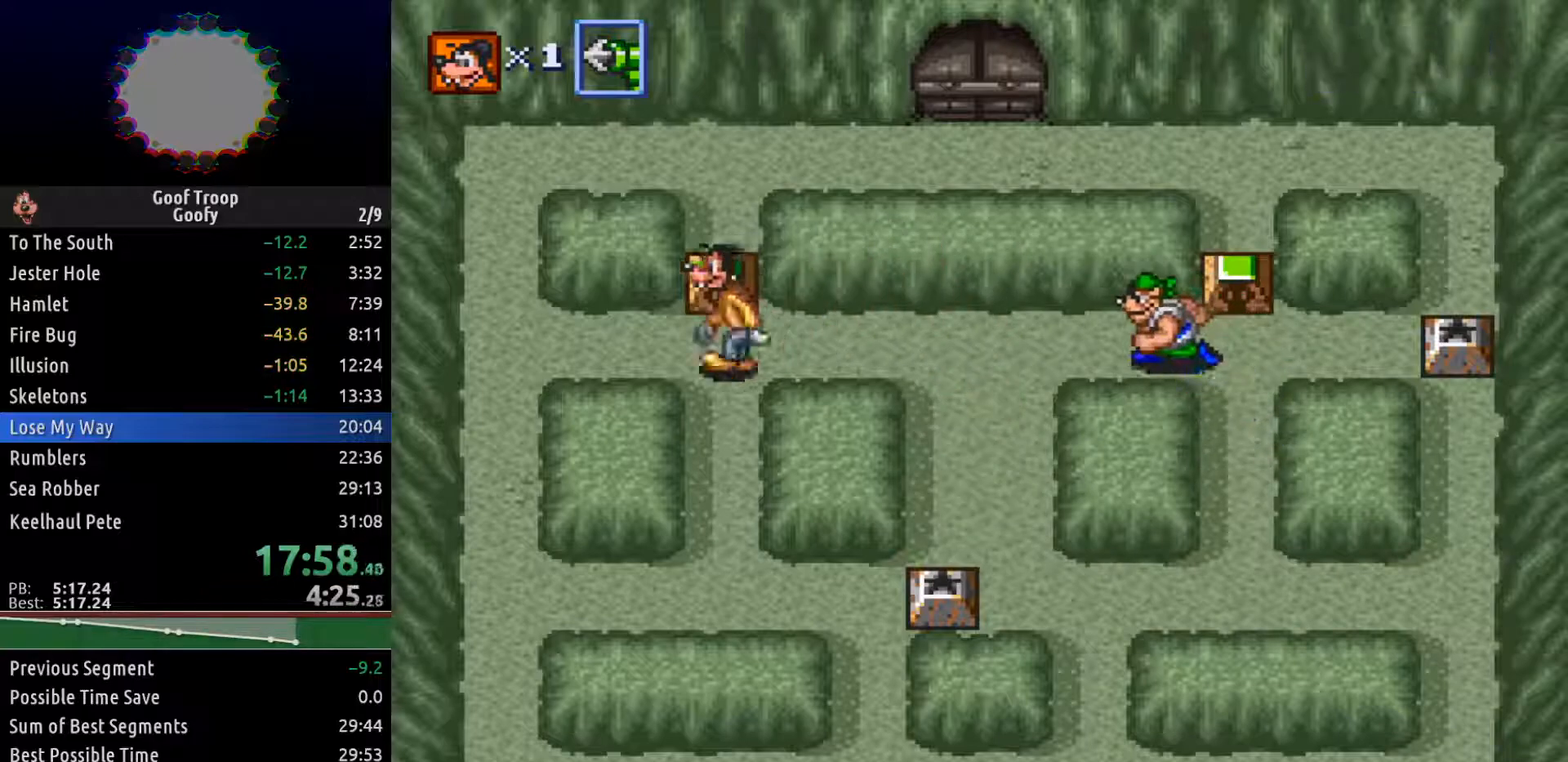
{"buttons": ["DPAD_DOWN"], "left_stick": "center", "right_stick": "center", "events": []}
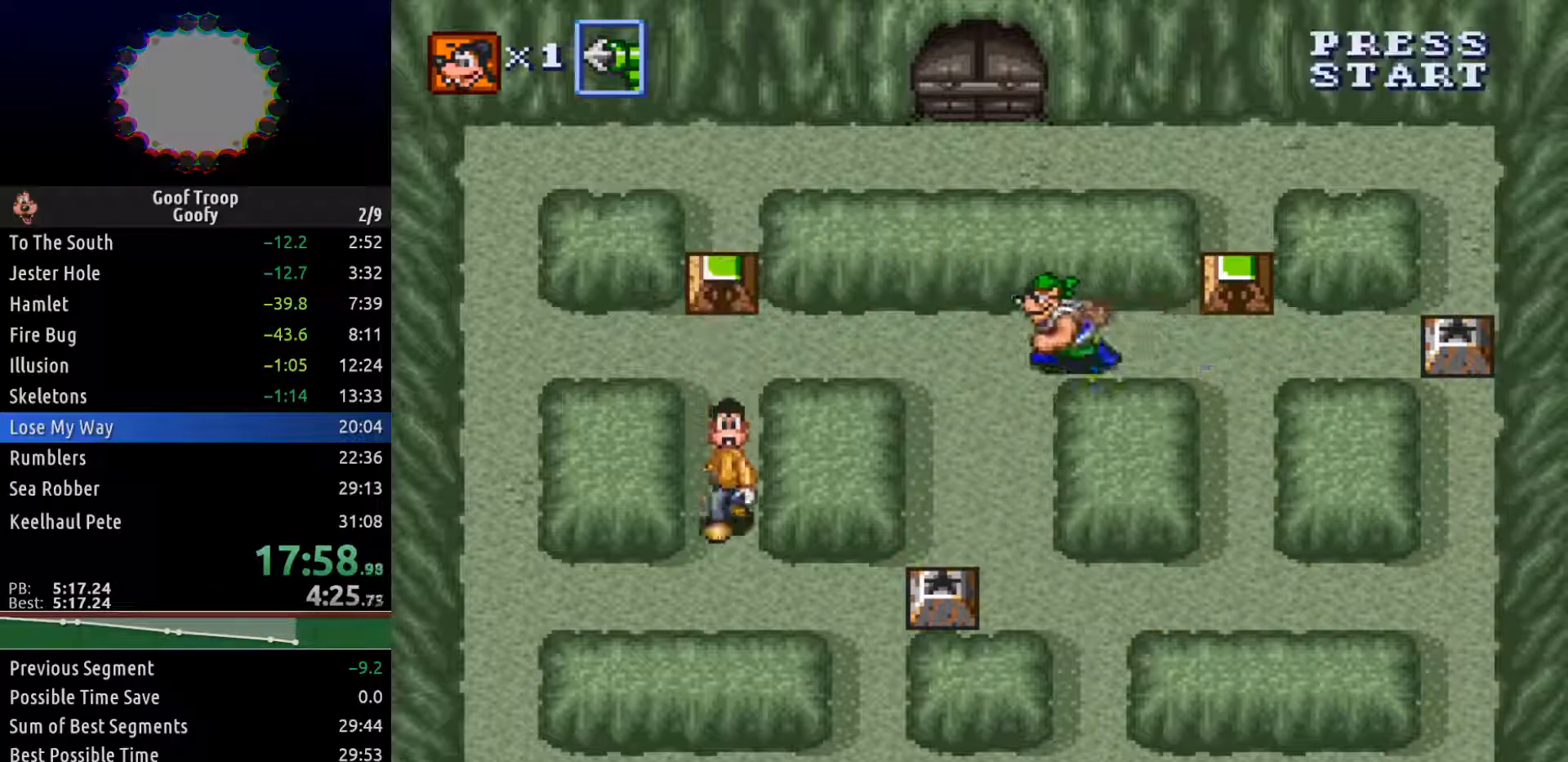
{"buttons": ["DPAD_RIGHT"], "left_stick": "center", "right_stick": "center", "events": [[267, "DPAD_RIGHT", "down"], [350, "DPAD_DOWN", "up"]]}
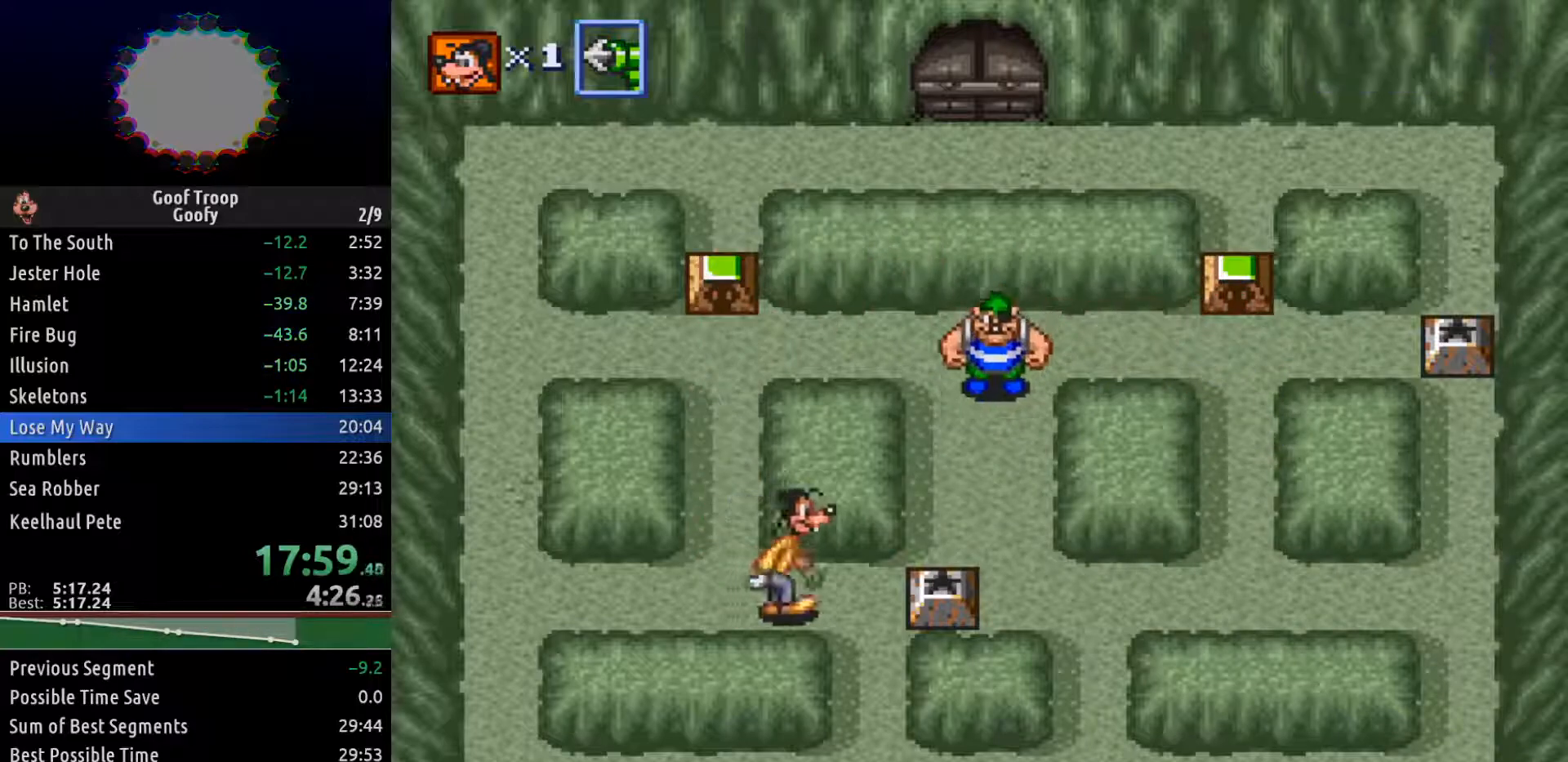
{"buttons": ["DPAD_RIGHT"], "left_stick": "center", "right_stick": "center", "events": [[333, "DPAD_UP", "down"], [367, "DPAD_RIGHT", "up"], [417, "DPAD_RIGHT", "down"], [467, "DPAD_UP", "up"]]}
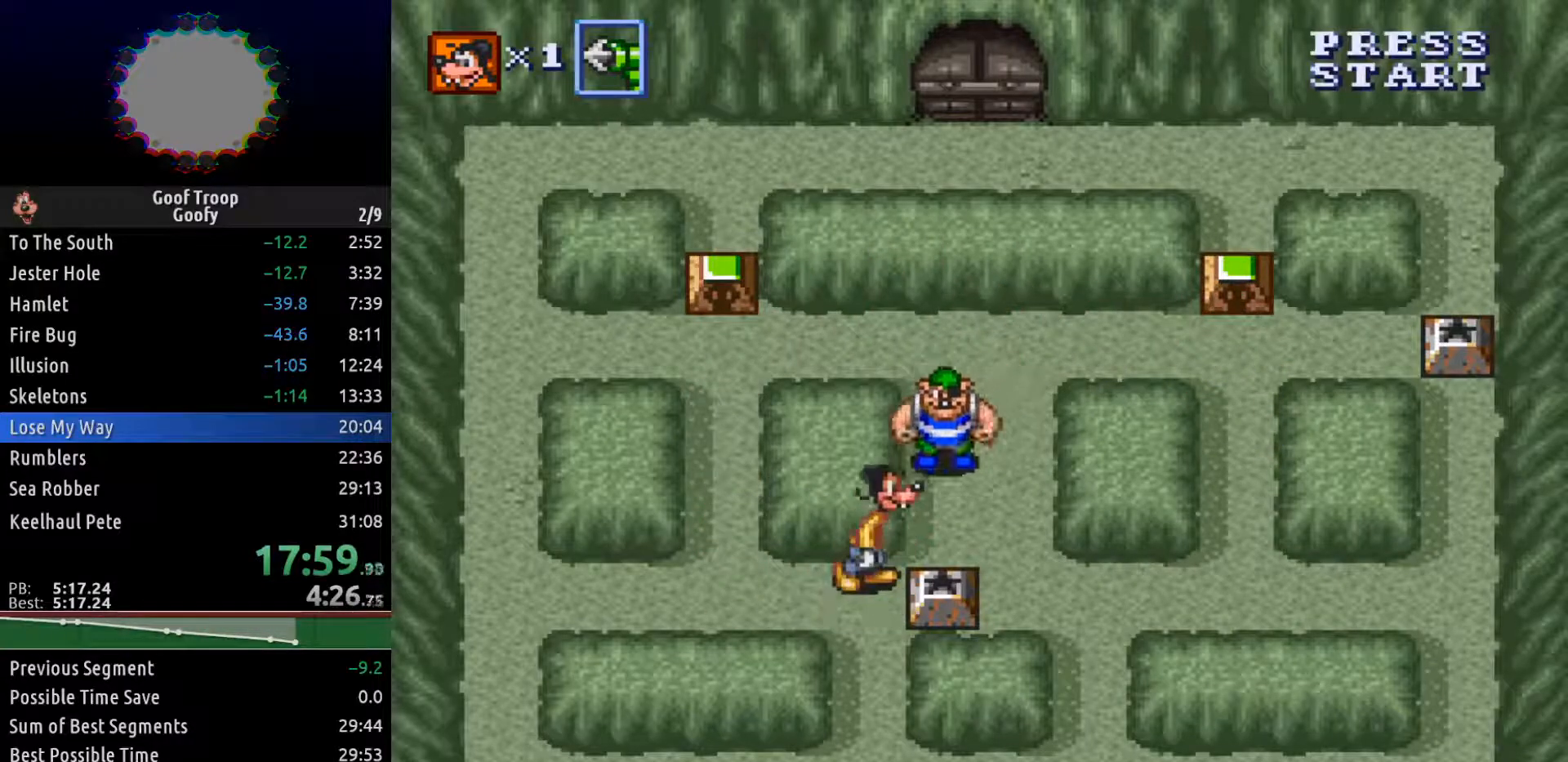
{"buttons": [], "left_stick": "center", "right_stick": "center", "events": [[183, "DPAD_RIGHT", "up"]]}
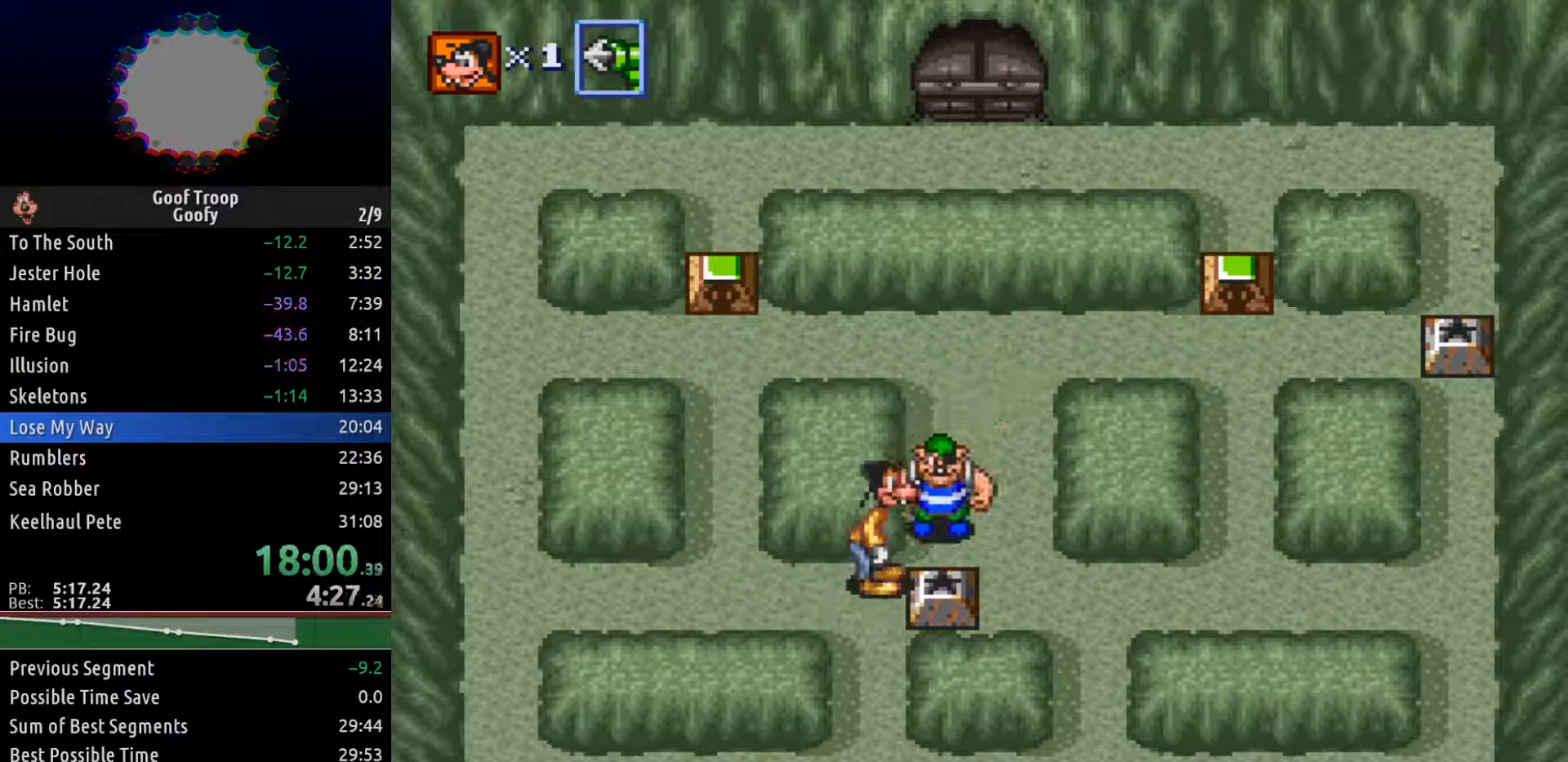
{"buttons": [], "left_stick": "center", "right_stick": "center", "events": []}
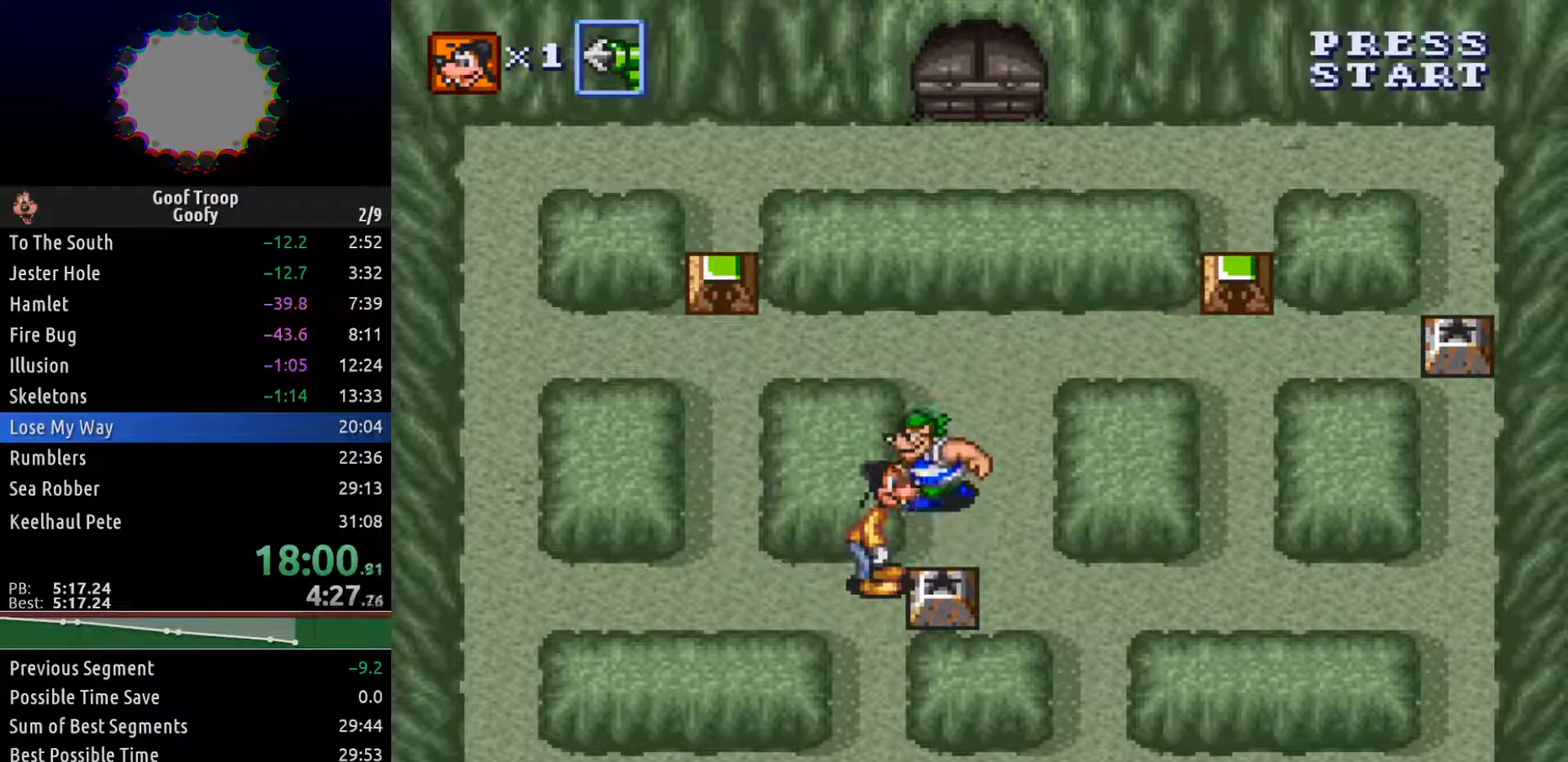
{"buttons": ["DPAD_DOWN"], "left_stick": "center", "right_stick": "center", "events": [[283, "DPAD_DOWN", "down"]]}
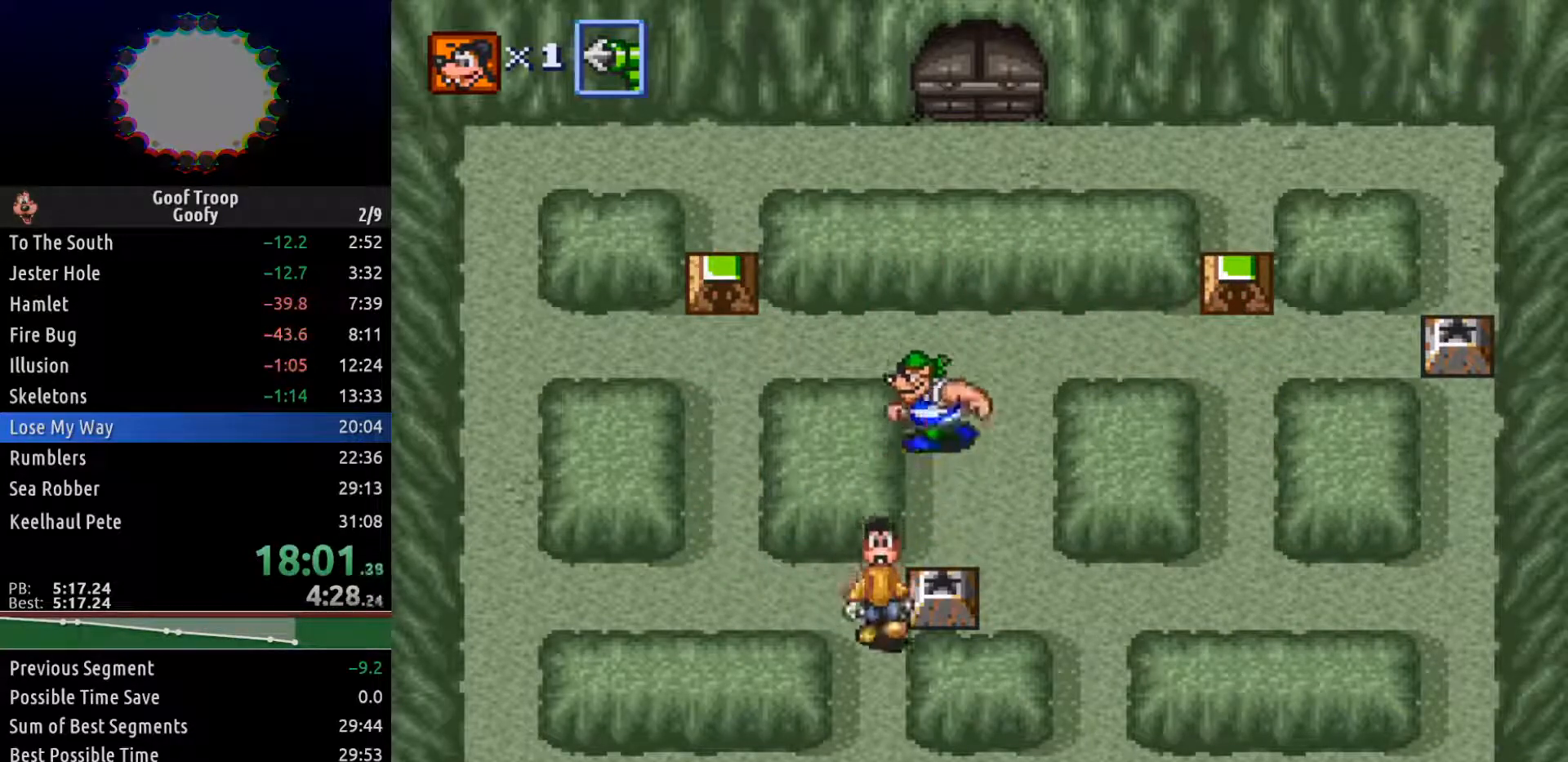
{"buttons": ["DPAD_RIGHT"], "left_stick": "center", "right_stick": "center", "events": [[350, "DPAD_RIGHT", "down"], [400, "DPAD_DOWN", "up"]]}
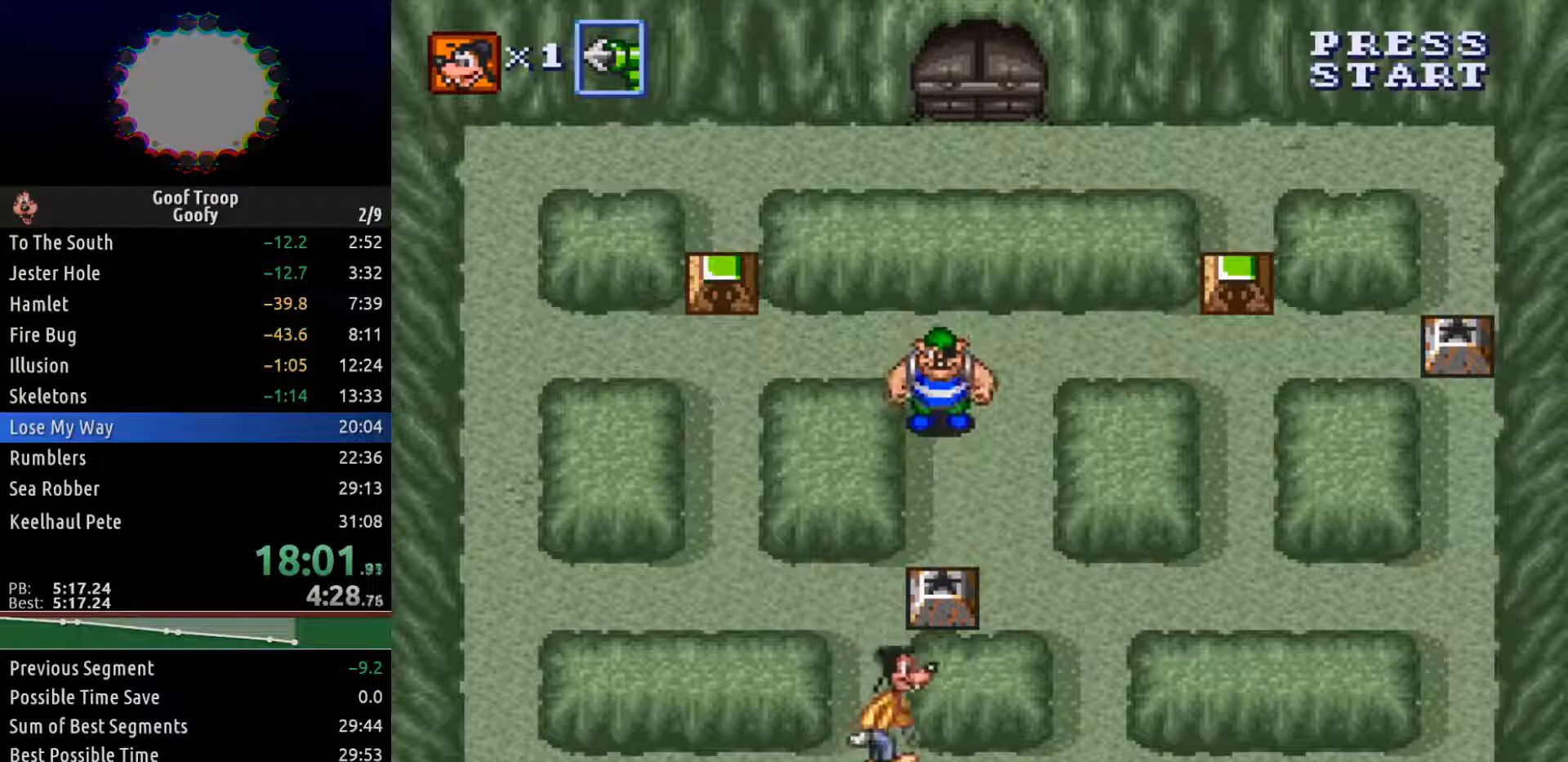
{"buttons": ["DPAD_UP"], "left_stick": "center", "right_stick": "center", "events": [[450, "DPAD_UP", "down"], [500, "DPAD_RIGHT", "up"]]}
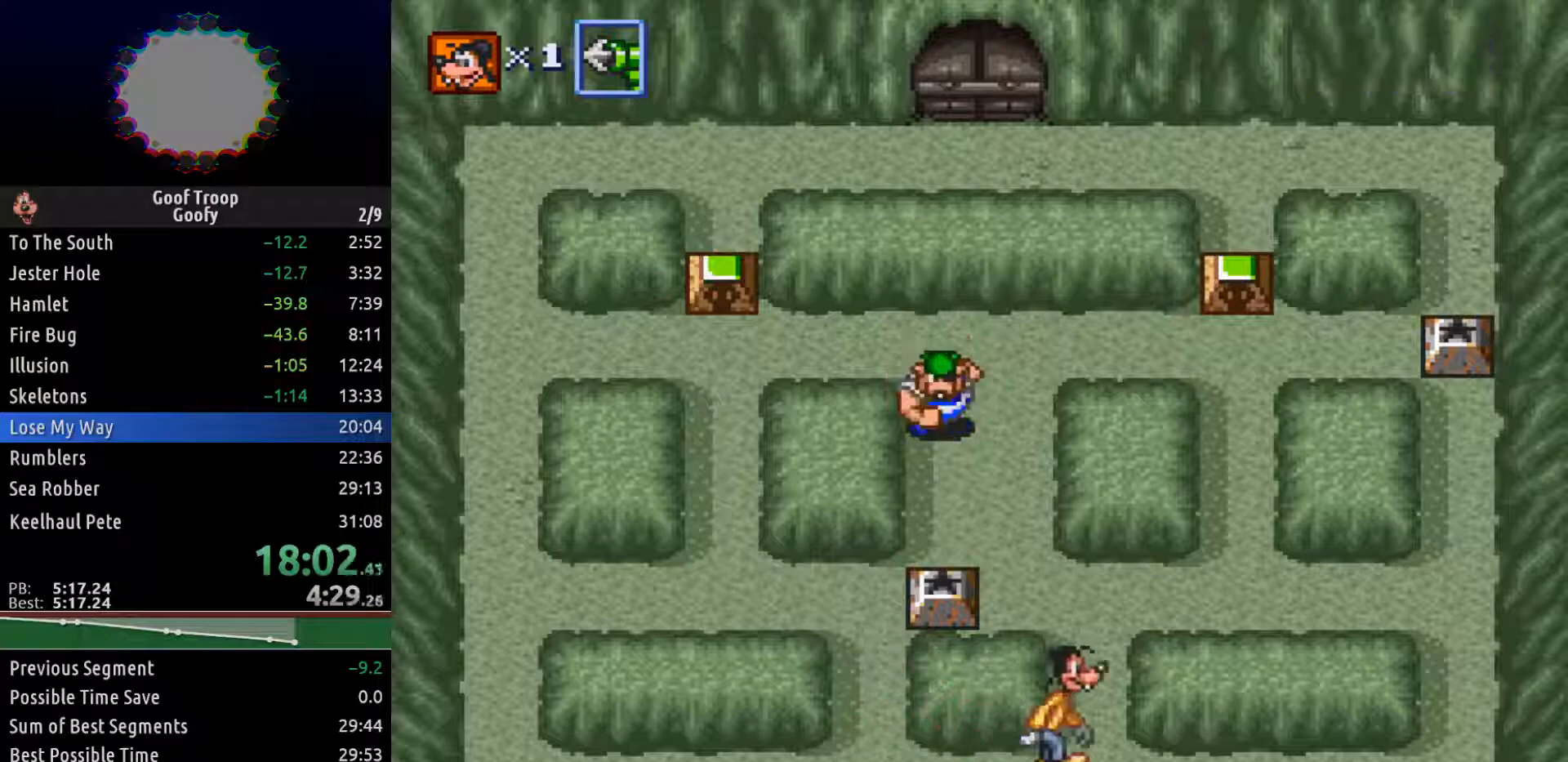
{"buttons": ["DPAD_UP"], "left_stick": "center", "right_stick": "center", "events": []}
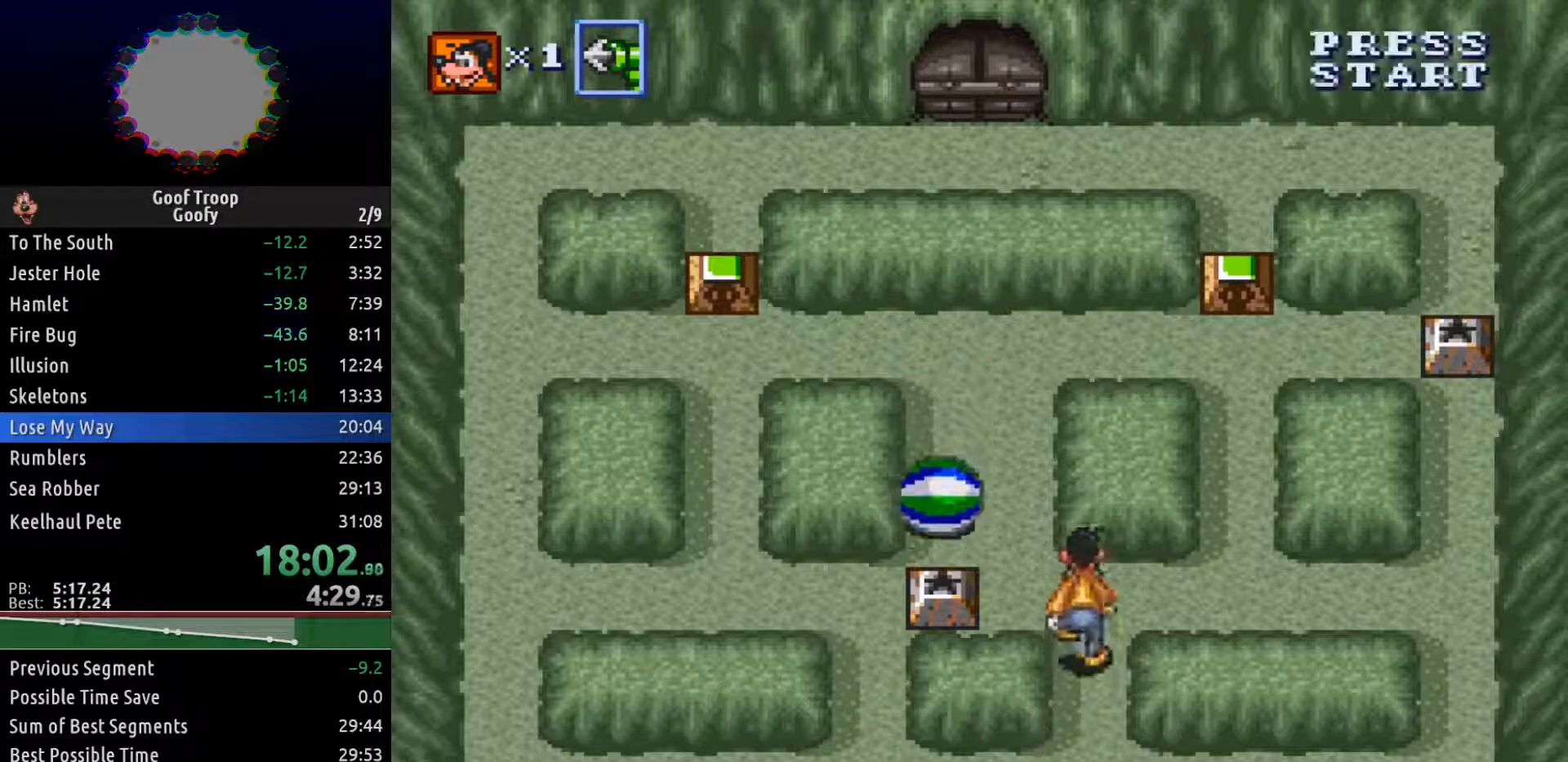
{"buttons": [], "left_stick": "center", "right_stick": "center", "events": [[217, "DPAD_UP", "up"]]}
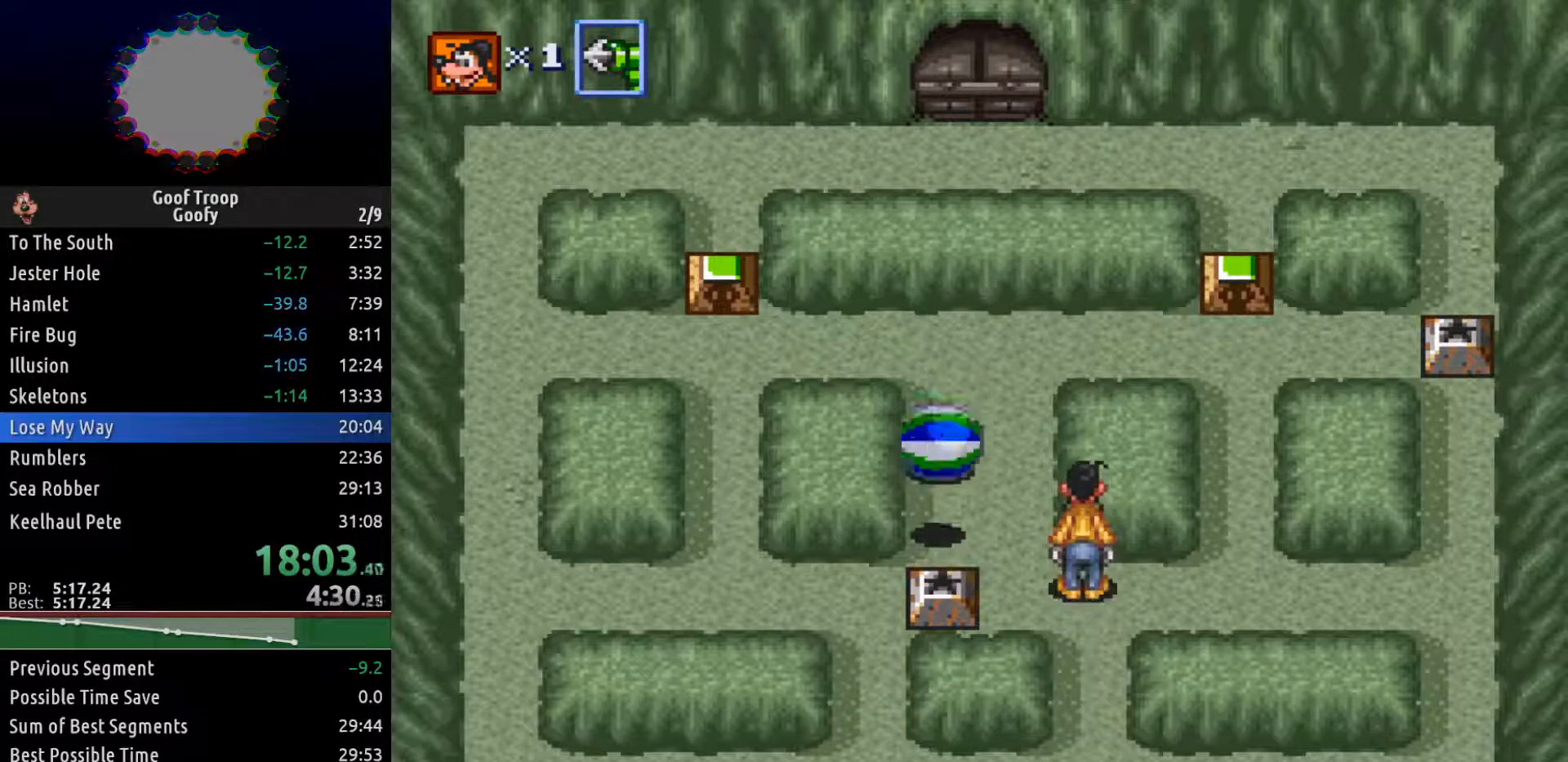
{"buttons": ["DPAD_DOWN"], "left_stick": "center", "right_stick": "center", "events": [[417, "DPAD_DOWN", "down"]]}
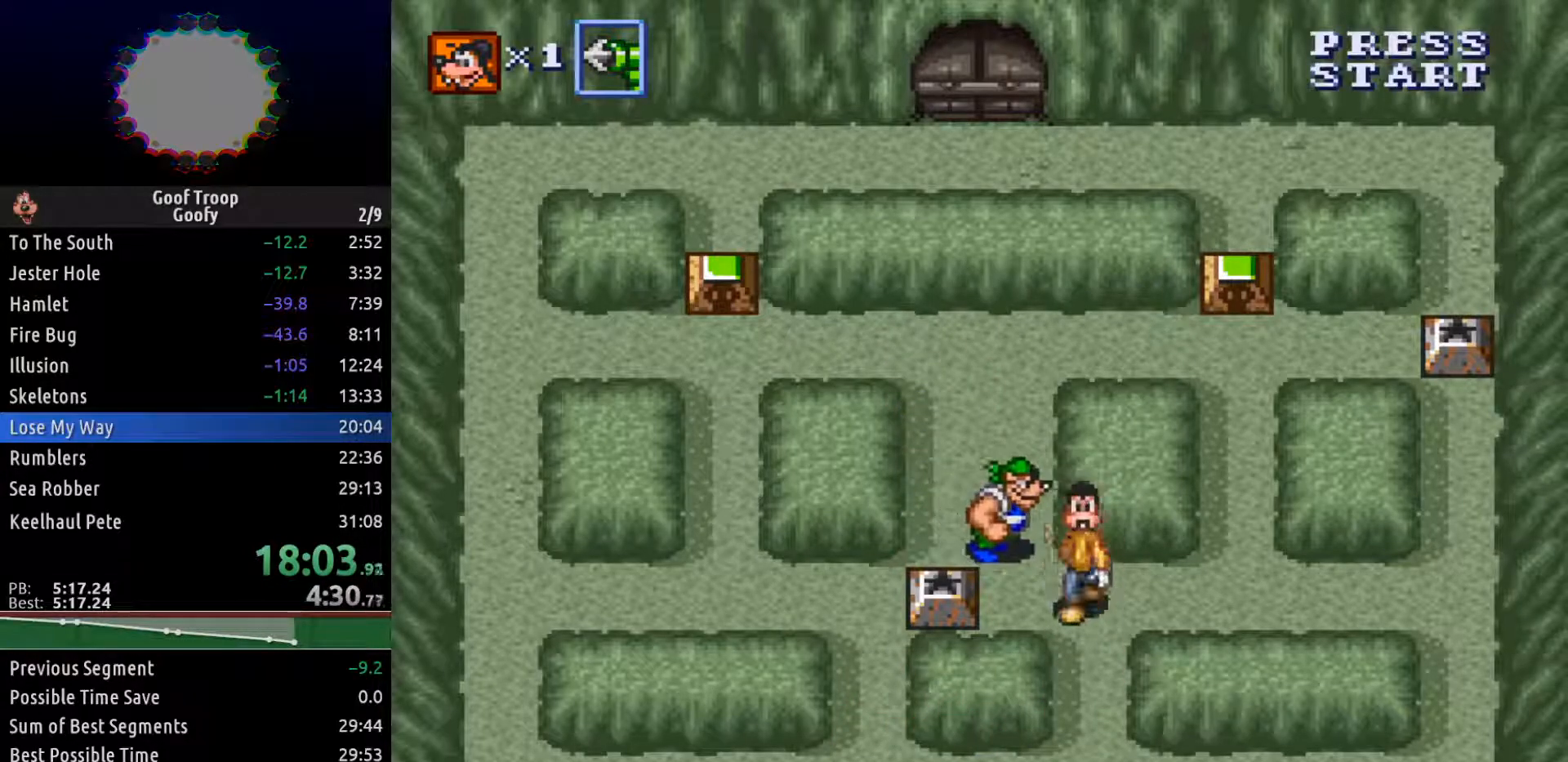
{"buttons": ["DPAD_DOWN", "DPAD_LEFT"], "left_stick": "center", "right_stick": "center", "events": [[500, "DPAD_LEFT", "down"]]}
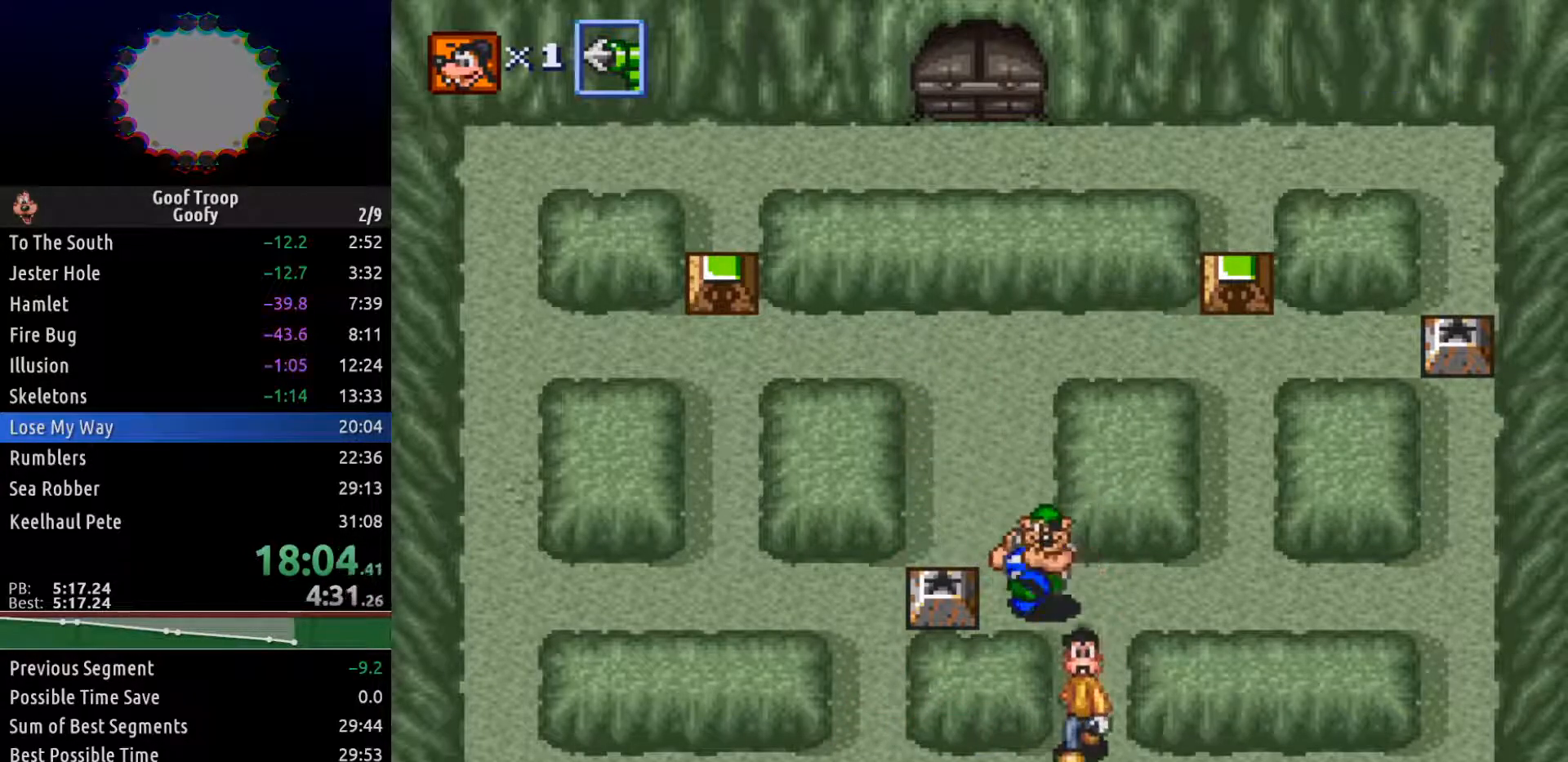
{"buttons": ["DPAD_LEFT"], "left_stick": "center", "right_stick": "center", "events": [[100, "DPAD_DOWN", "up"], [117, "DPAD_DOWN", "down"], [150, "DPAD_DOWN", "up"]]}
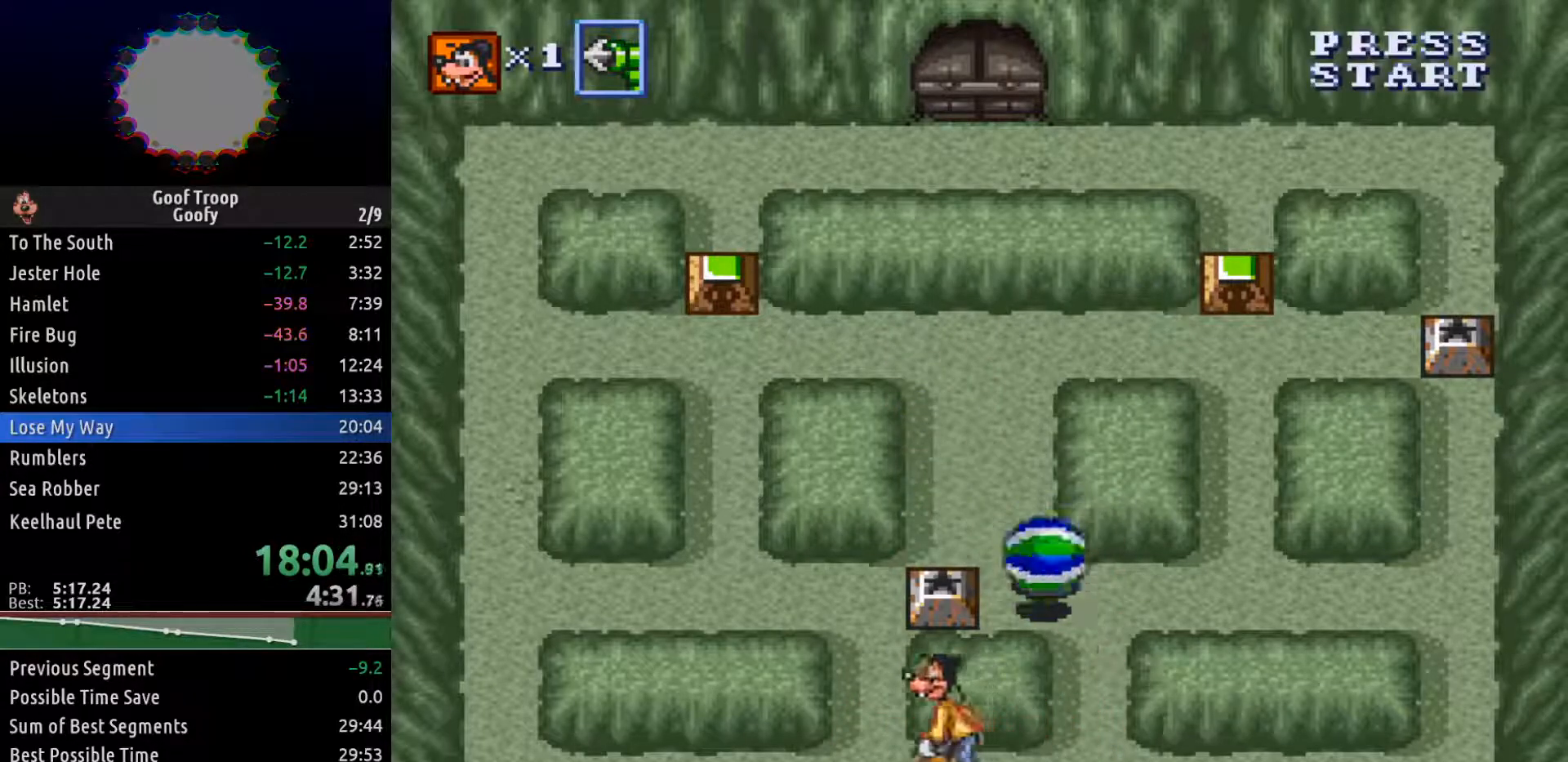
{"buttons": ["DPAD_UP"], "left_stick": "center", "right_stick": "center", "events": [[150, "DPAD_UP", "down"], [250, "DPAD_LEFT", "up"]]}